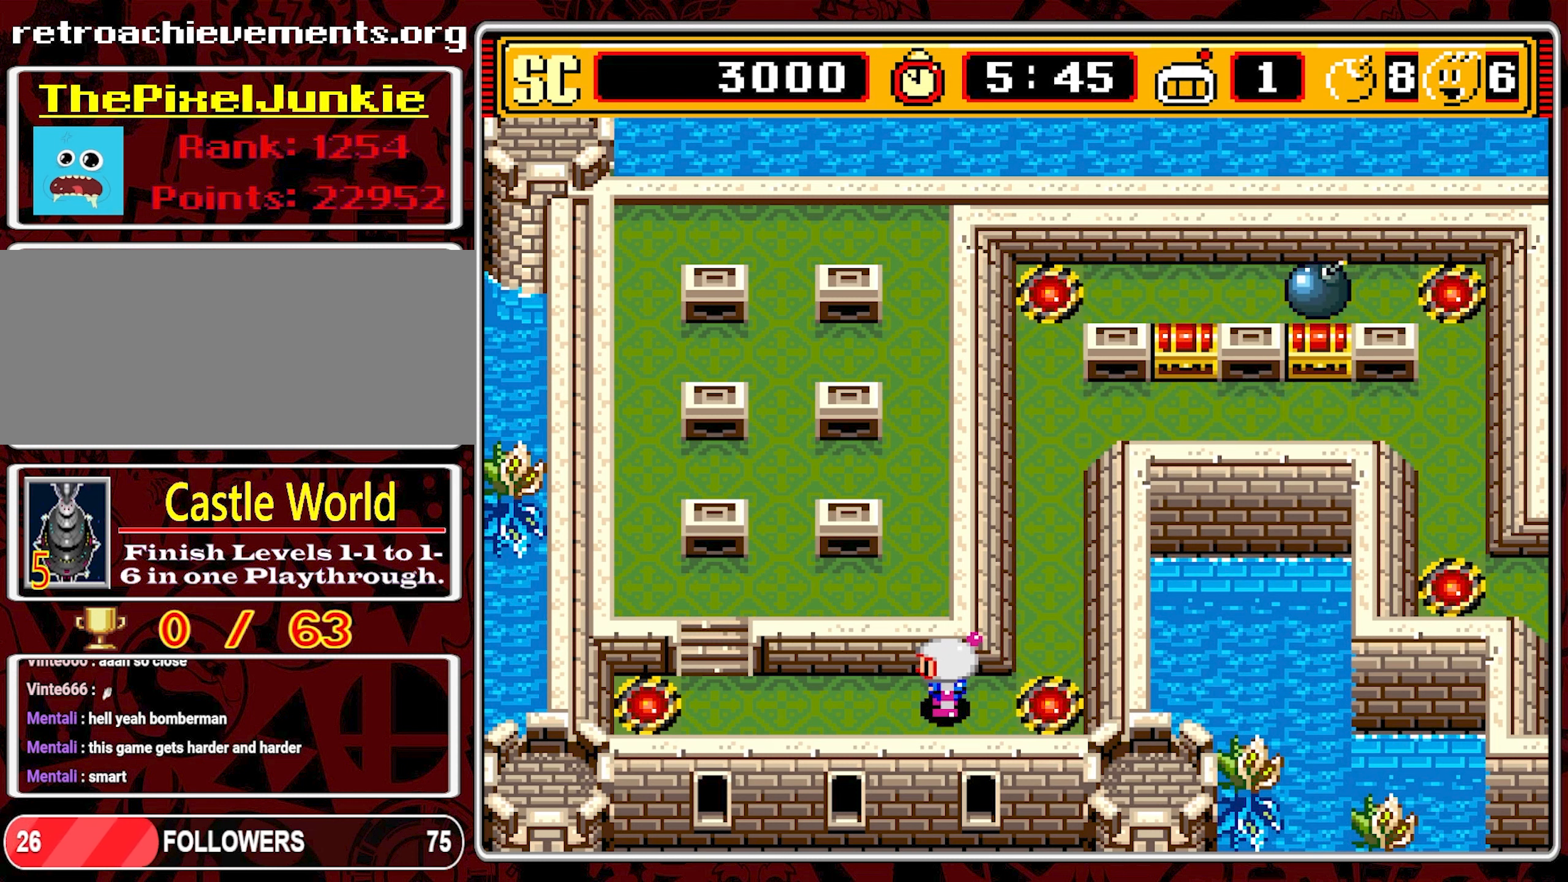
Gameplay with a controller (Nintendo layout); each line is a JSON object with the inputs held at the frame after it. "events" lists button and stick changes between this image and that frame as [ms after this image, input, new state], when the widget could be followed in between. Not read: L3 R3.
{"buttons": ["DPAD_UP"], "events": [[116, "DPAD_RIGHT", "down"], [366, "DPAD_UP", "down"], [416, "DPAD_RIGHT", "up"]]}
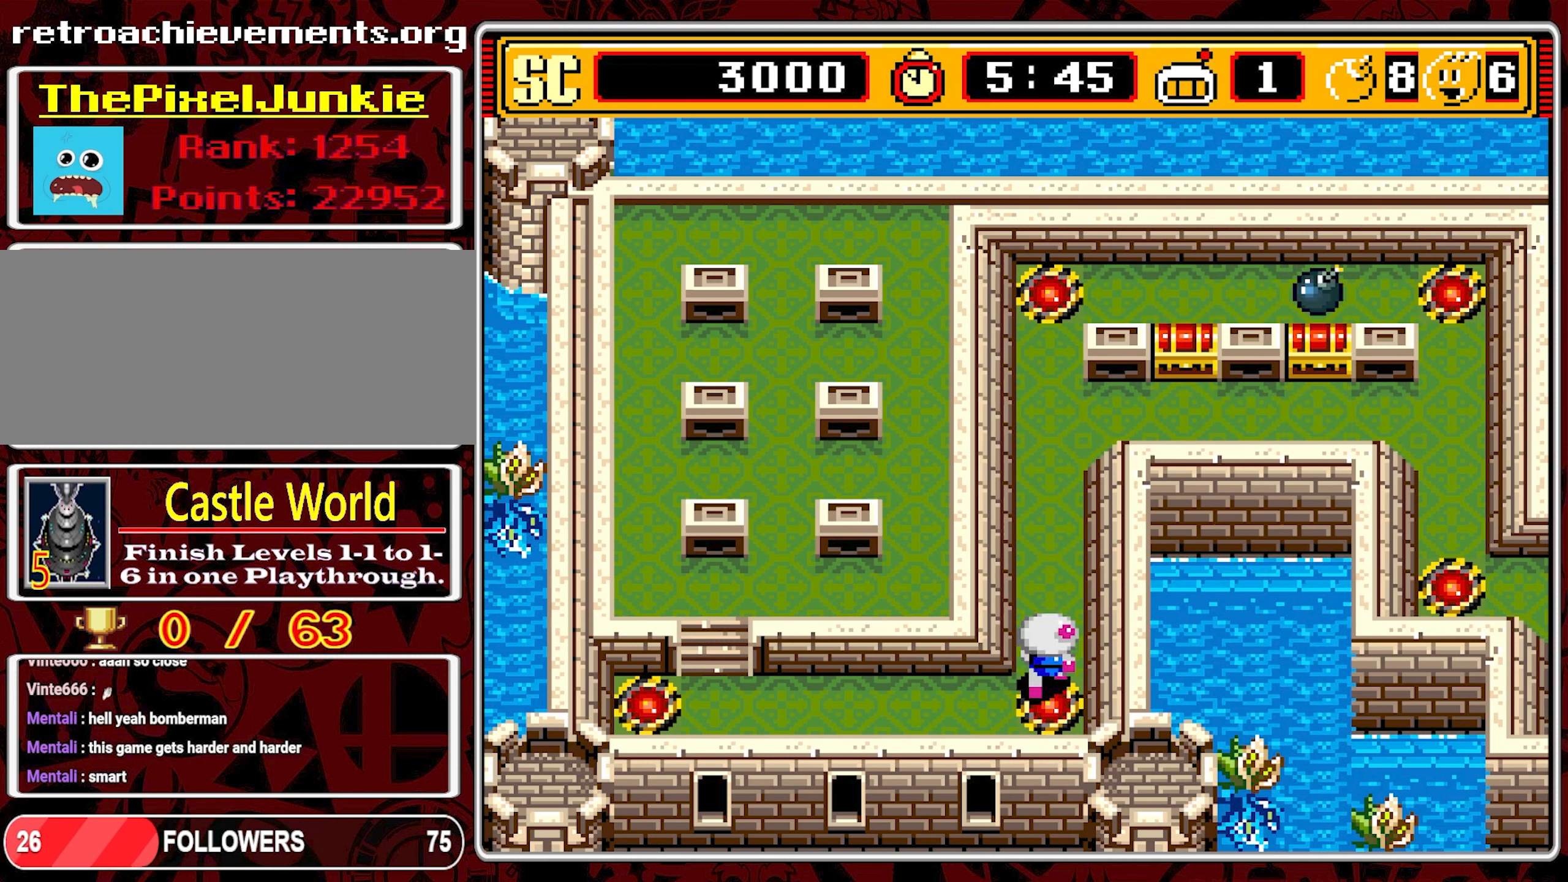
{"buttons": ["DPAD_UP"], "events": []}
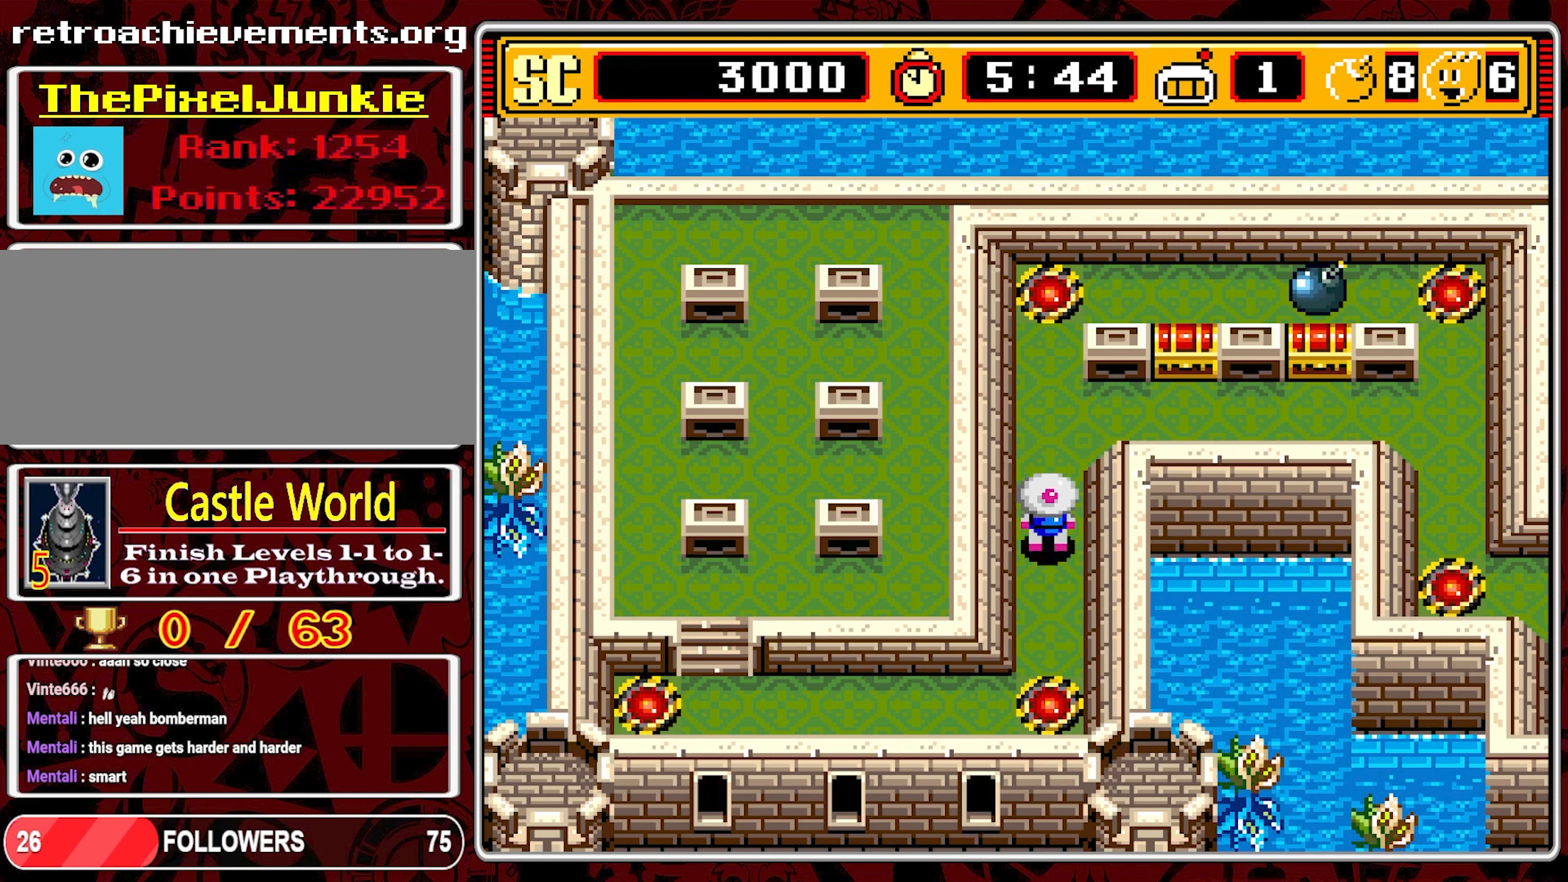
{"buttons": [], "events": [[483, "DPAD_UP", "up"]]}
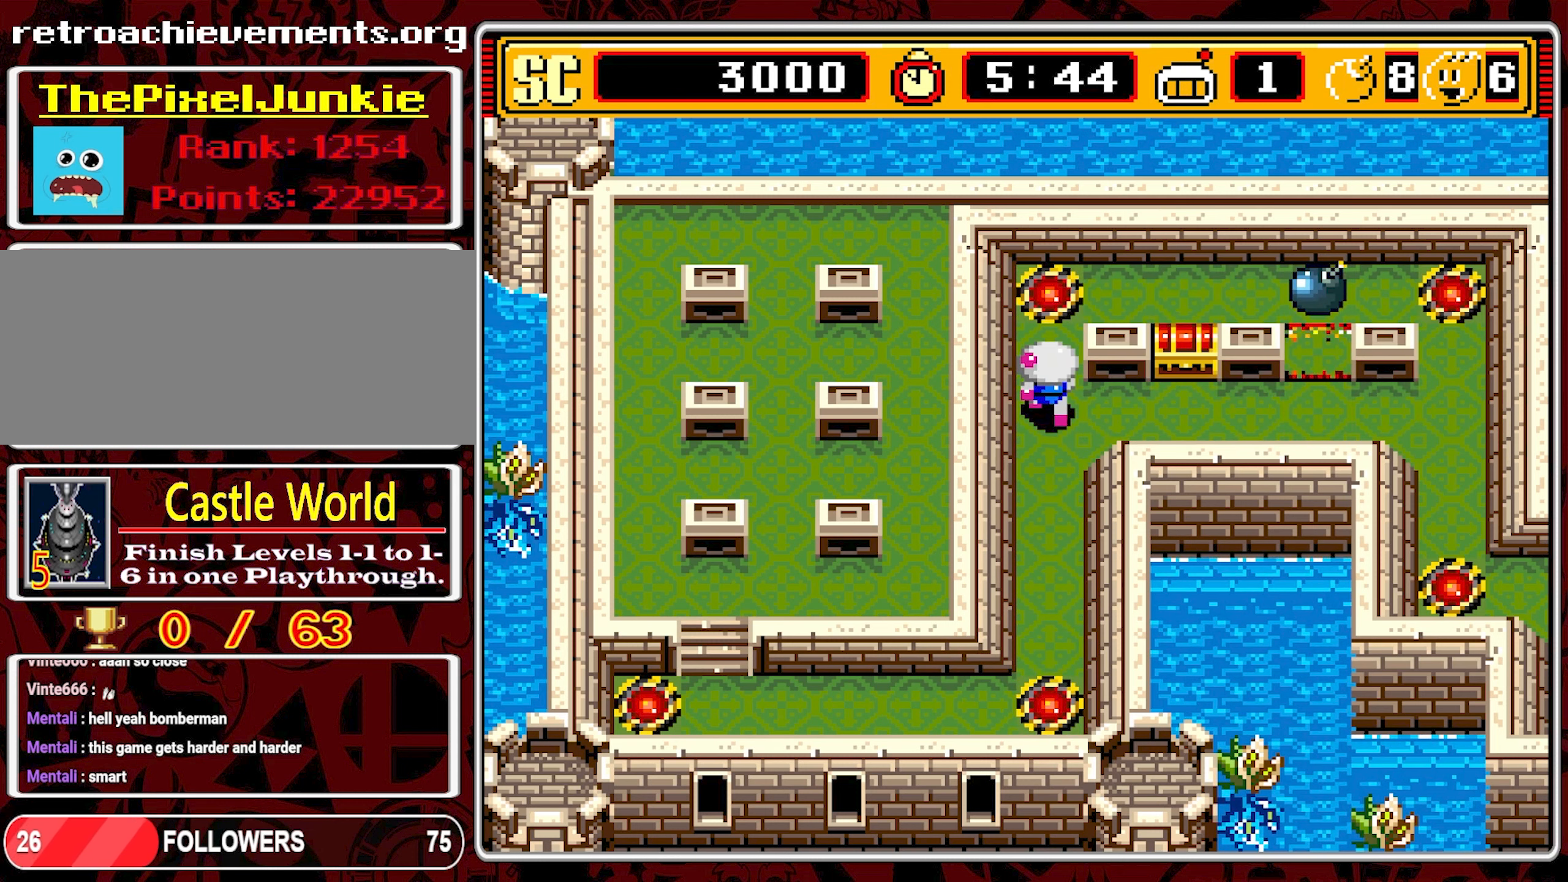
{"buttons": ["DPAD_UP"], "events": [[266, "DPAD_UP", "down"]]}
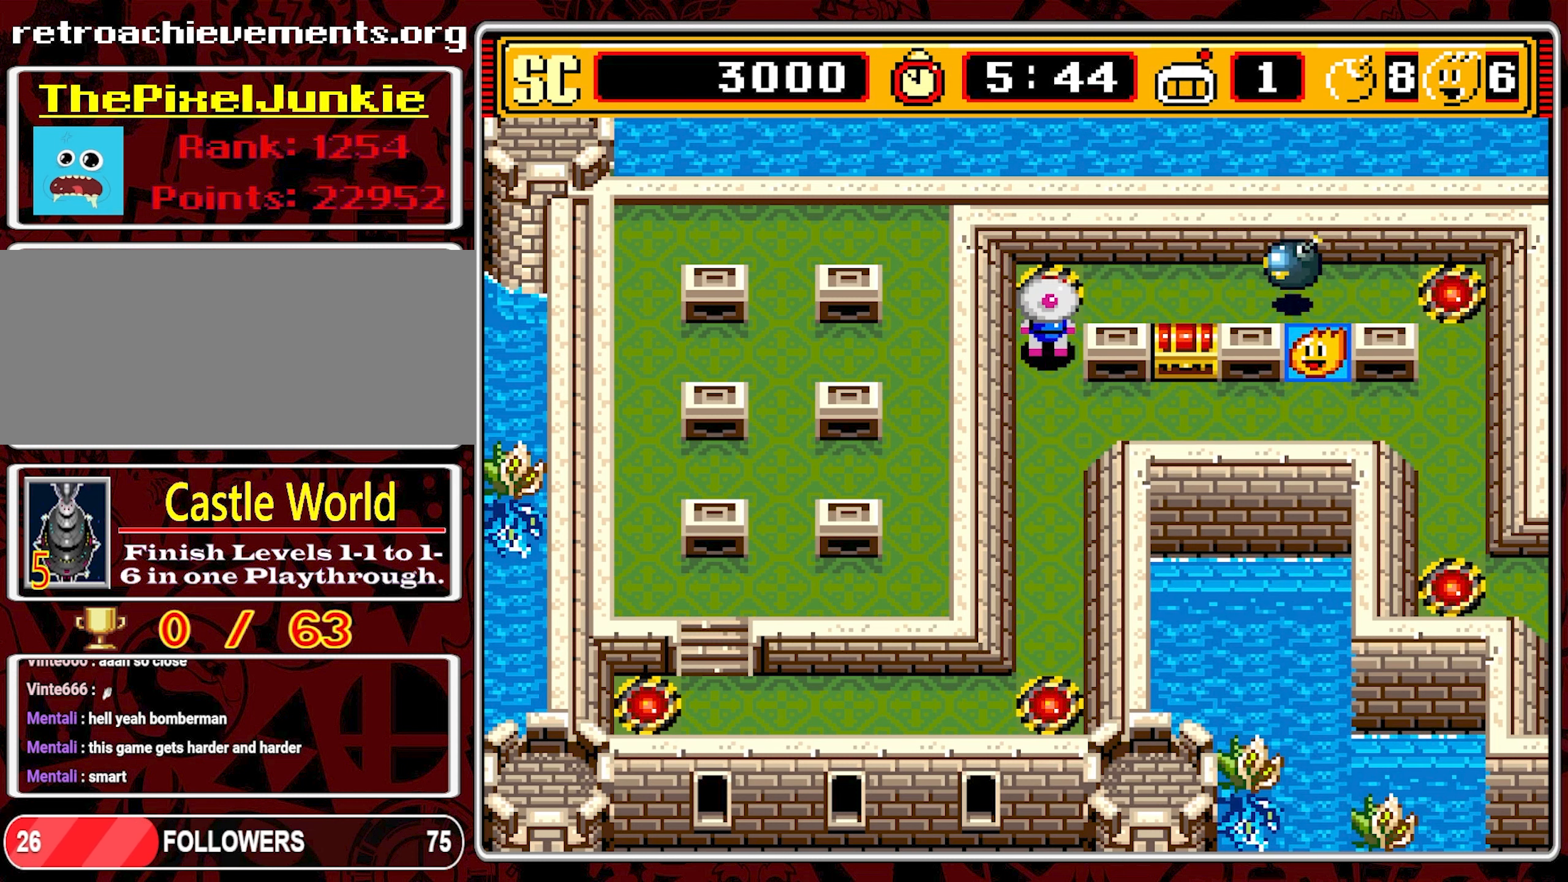
{"buttons": ["DPAD_DOWN"], "events": [[133, "DPAD_UP", "up"], [150, "A", "down"], [200, "DPAD_DOWN", "down"], [250, "A", "up"]]}
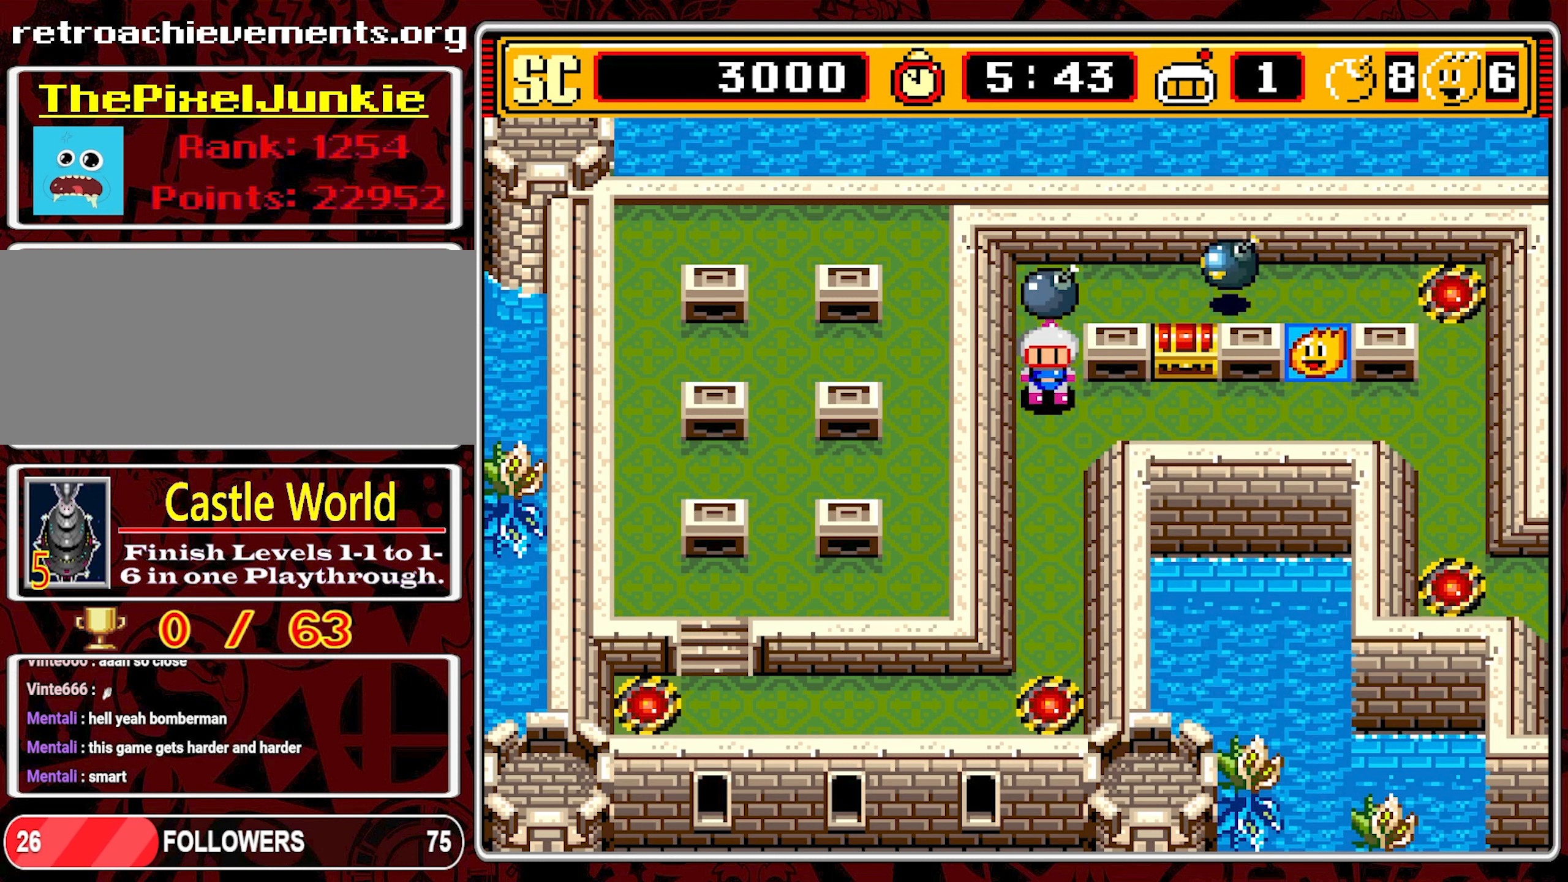
{"buttons": ["DPAD_DOWN"], "events": [[83, "A", "down"], [233, "A", "up"]]}
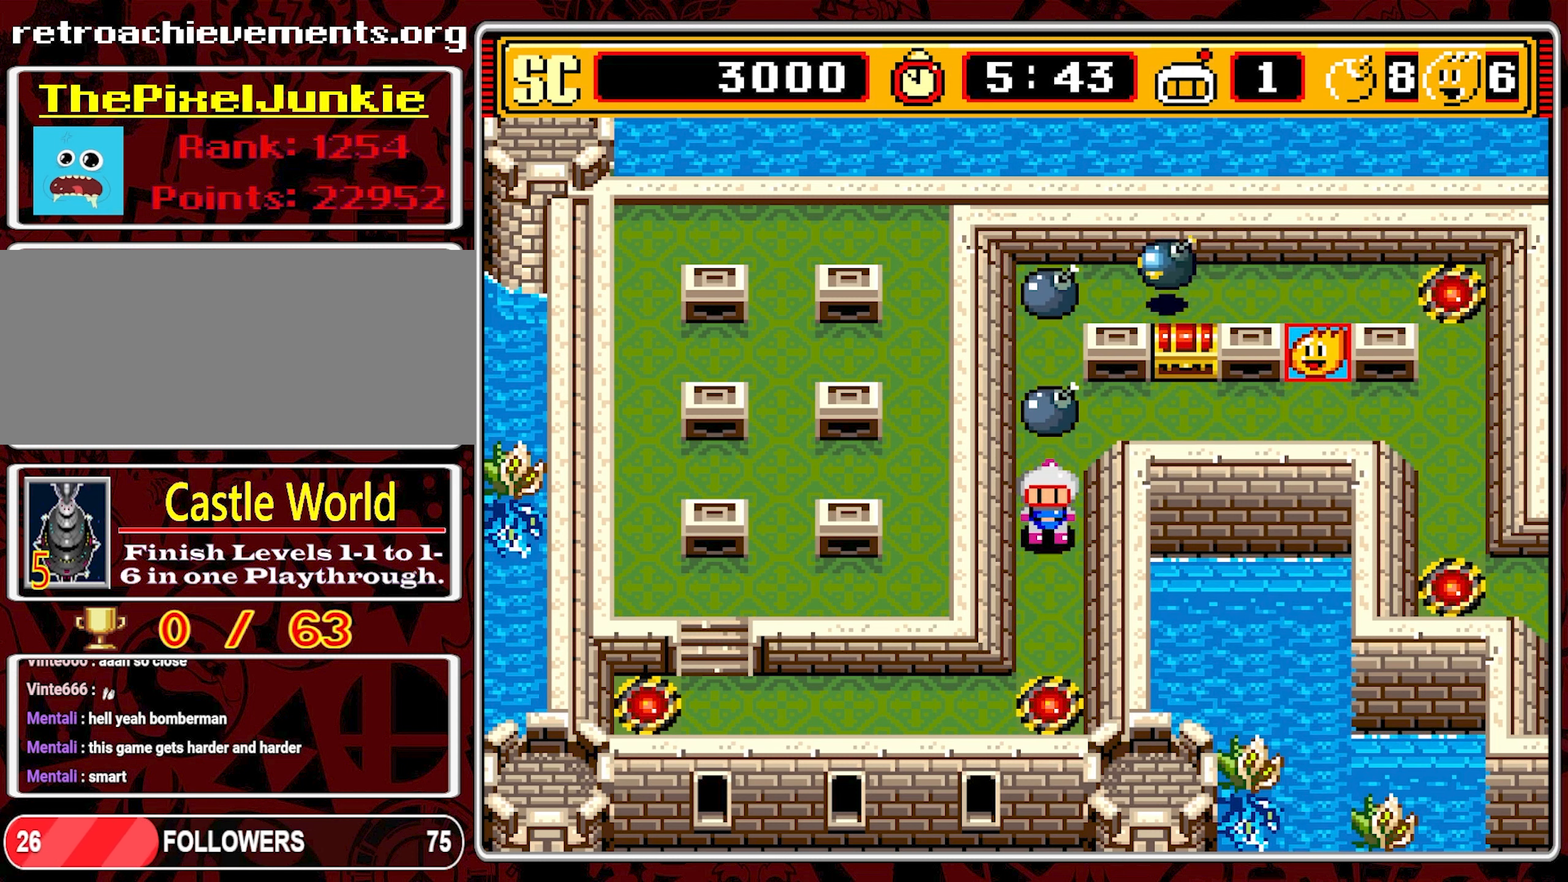
{"buttons": ["DPAD_DOWN"], "events": []}
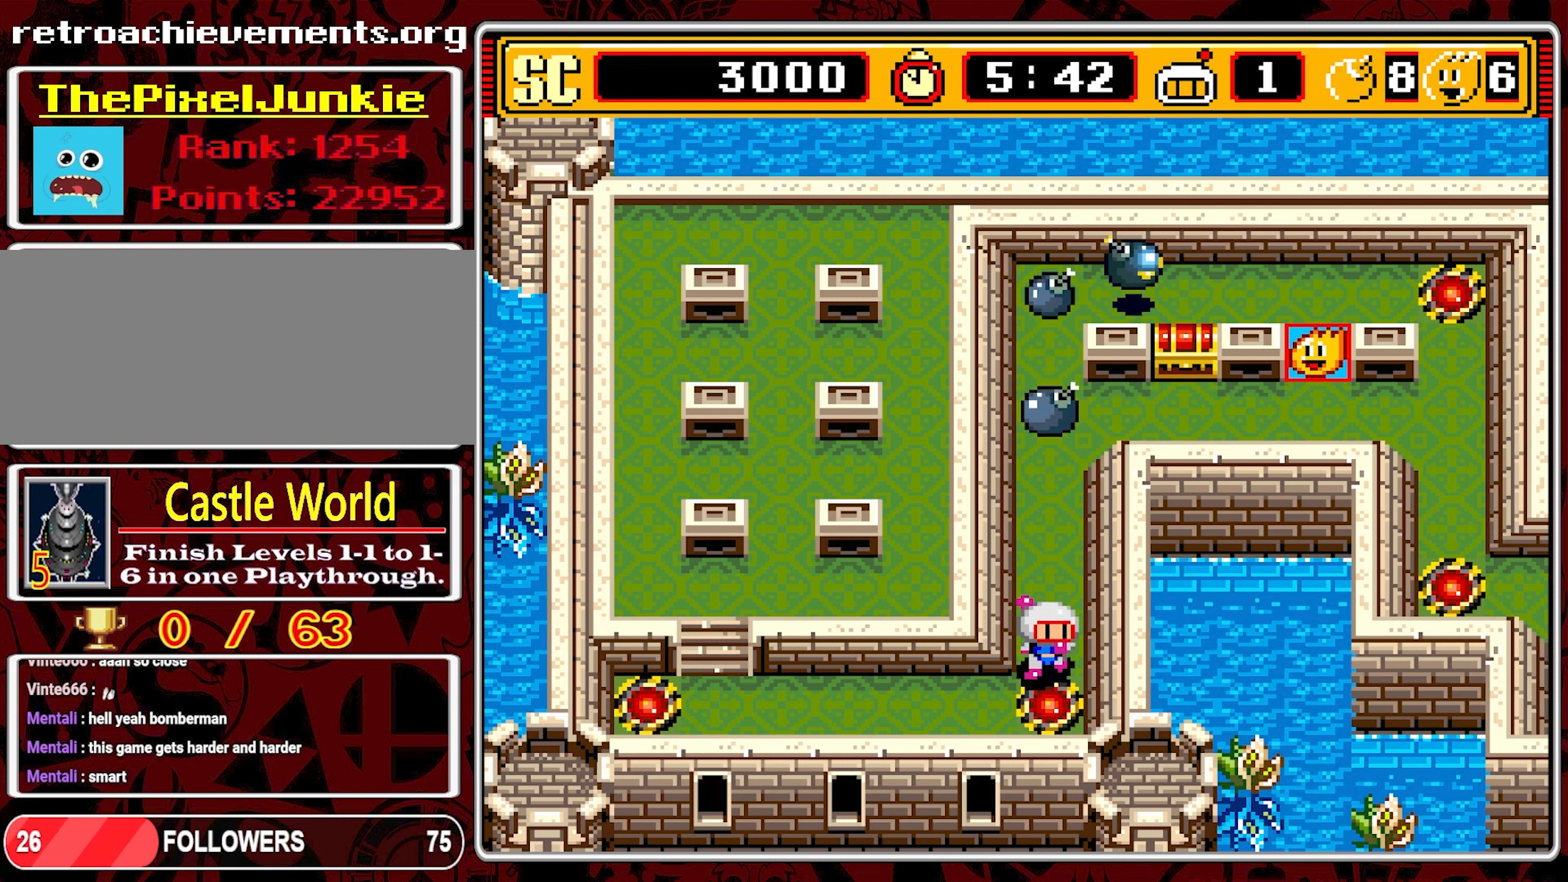
{"buttons": ["DPAD_LEFT"], "events": [[133, "DPAD_LEFT", "down"], [200, "DPAD_DOWN", "up"]]}
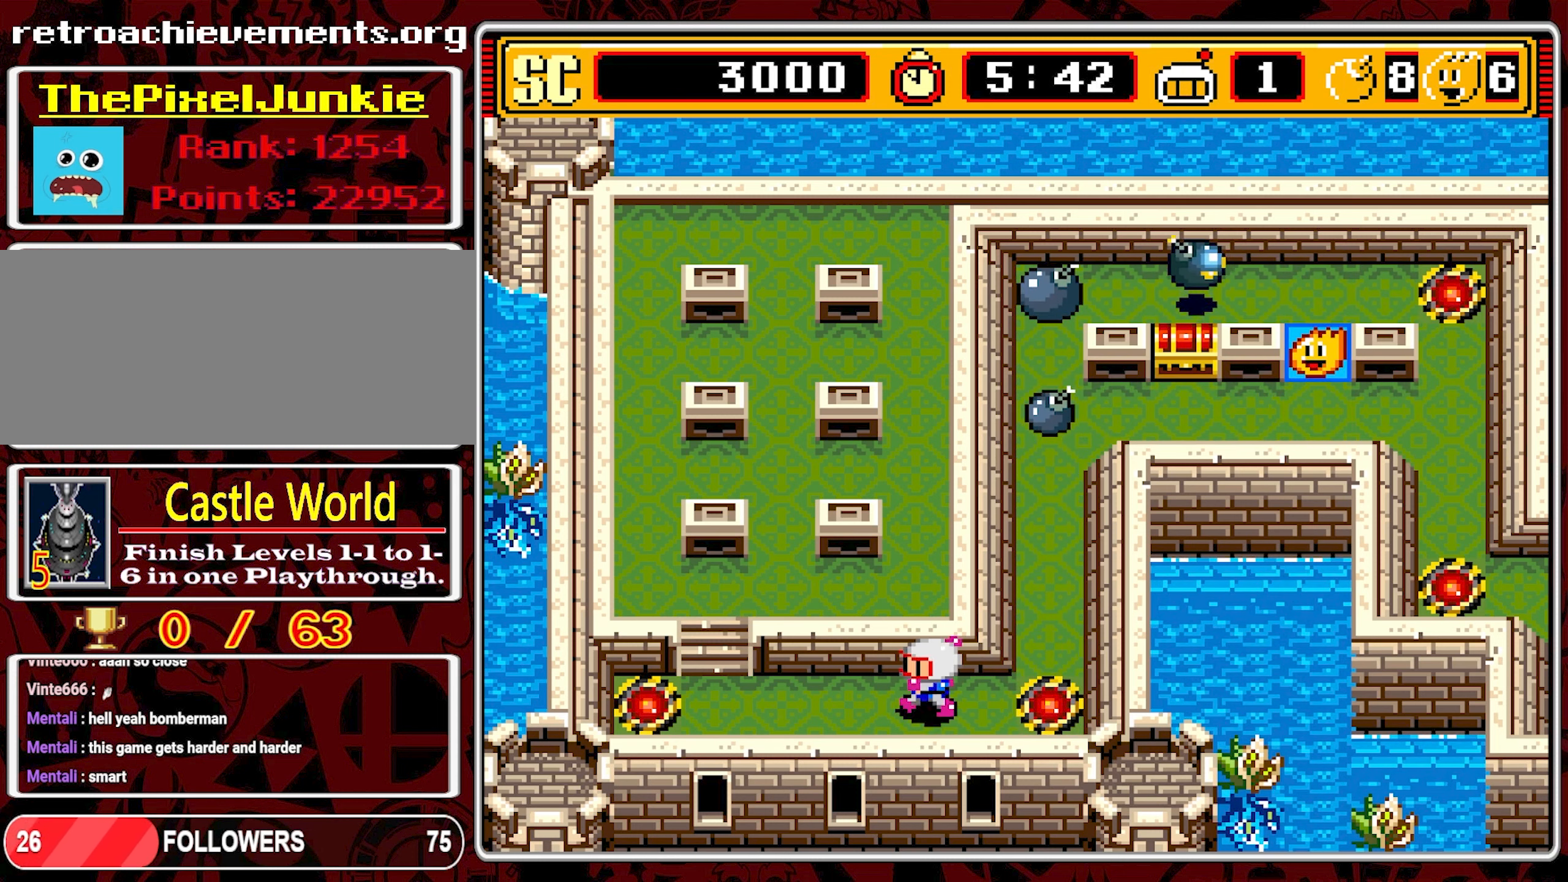
{"buttons": [], "events": [[283, "DPAD_LEFT", "up"]]}
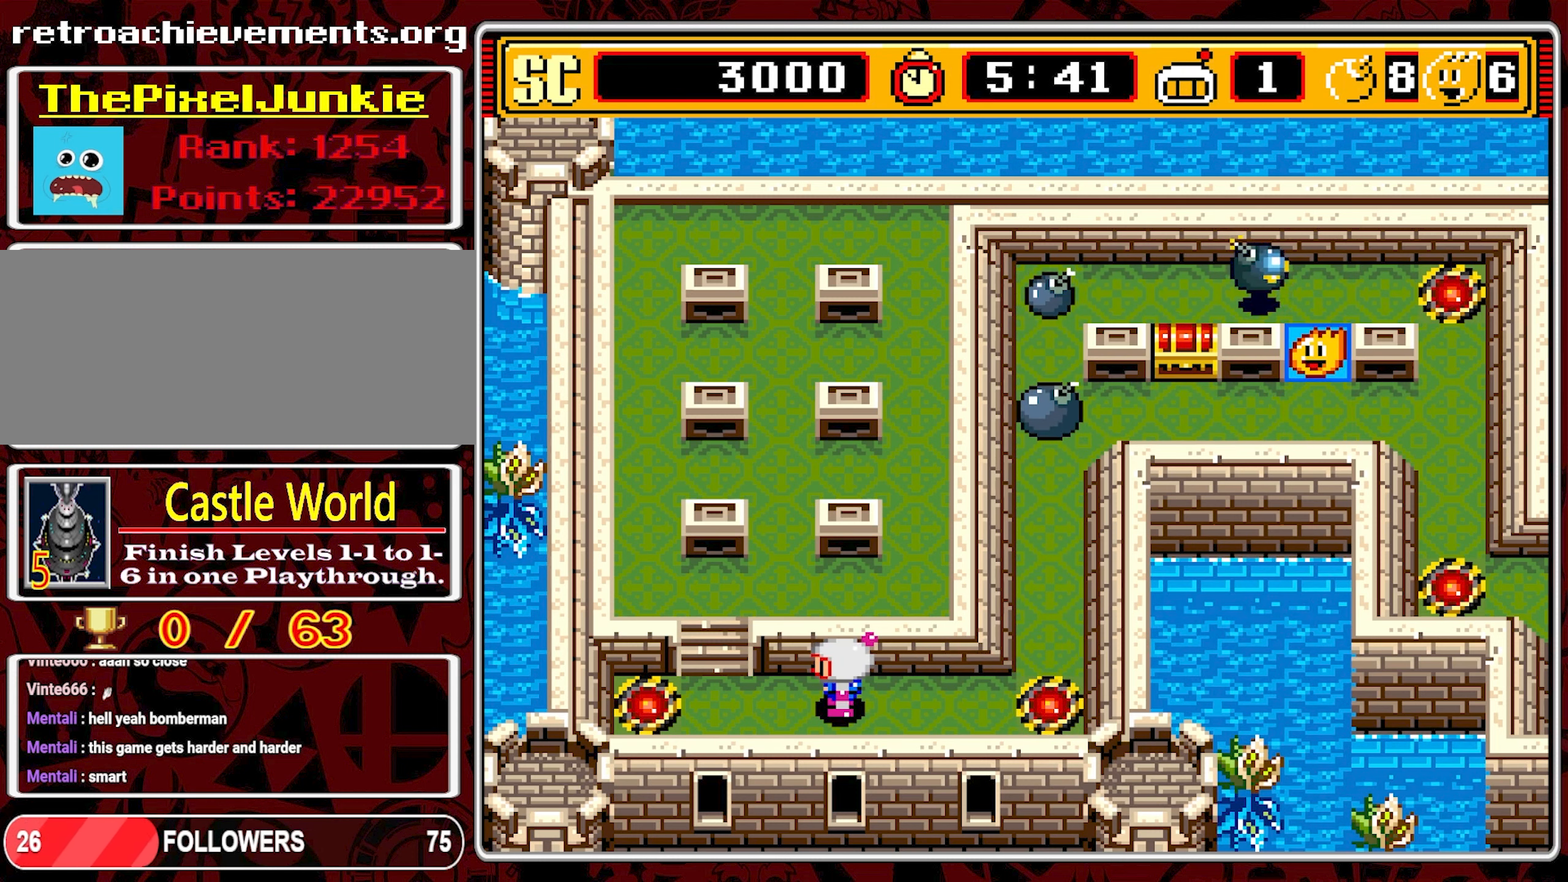
{"buttons": [], "events": []}
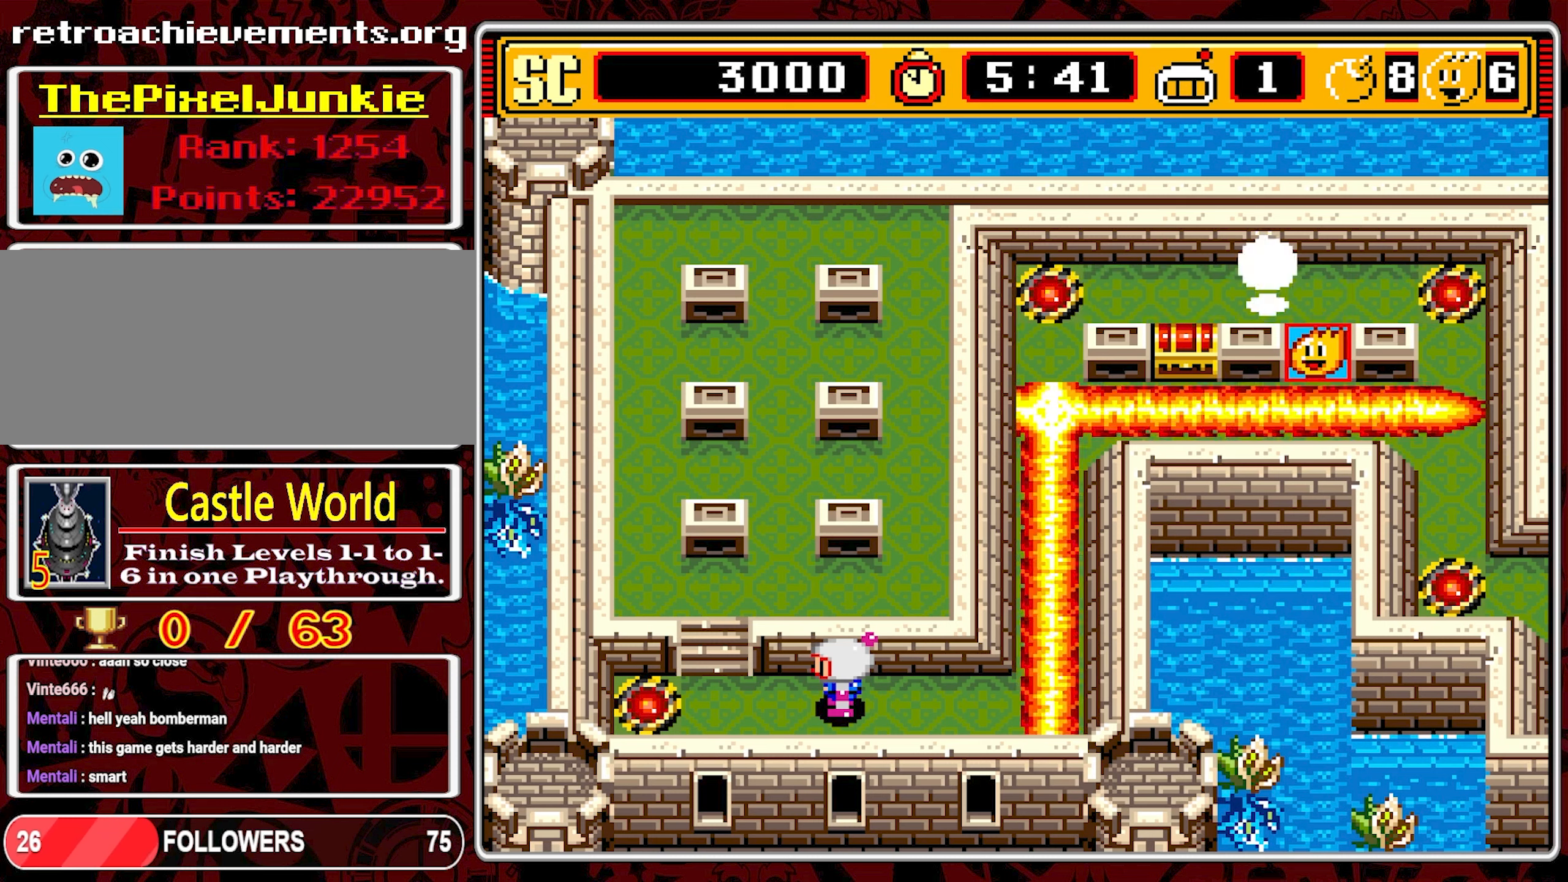
{"buttons": ["DPAD_RIGHT"], "events": [[217, "DPAD_RIGHT", "down"]]}
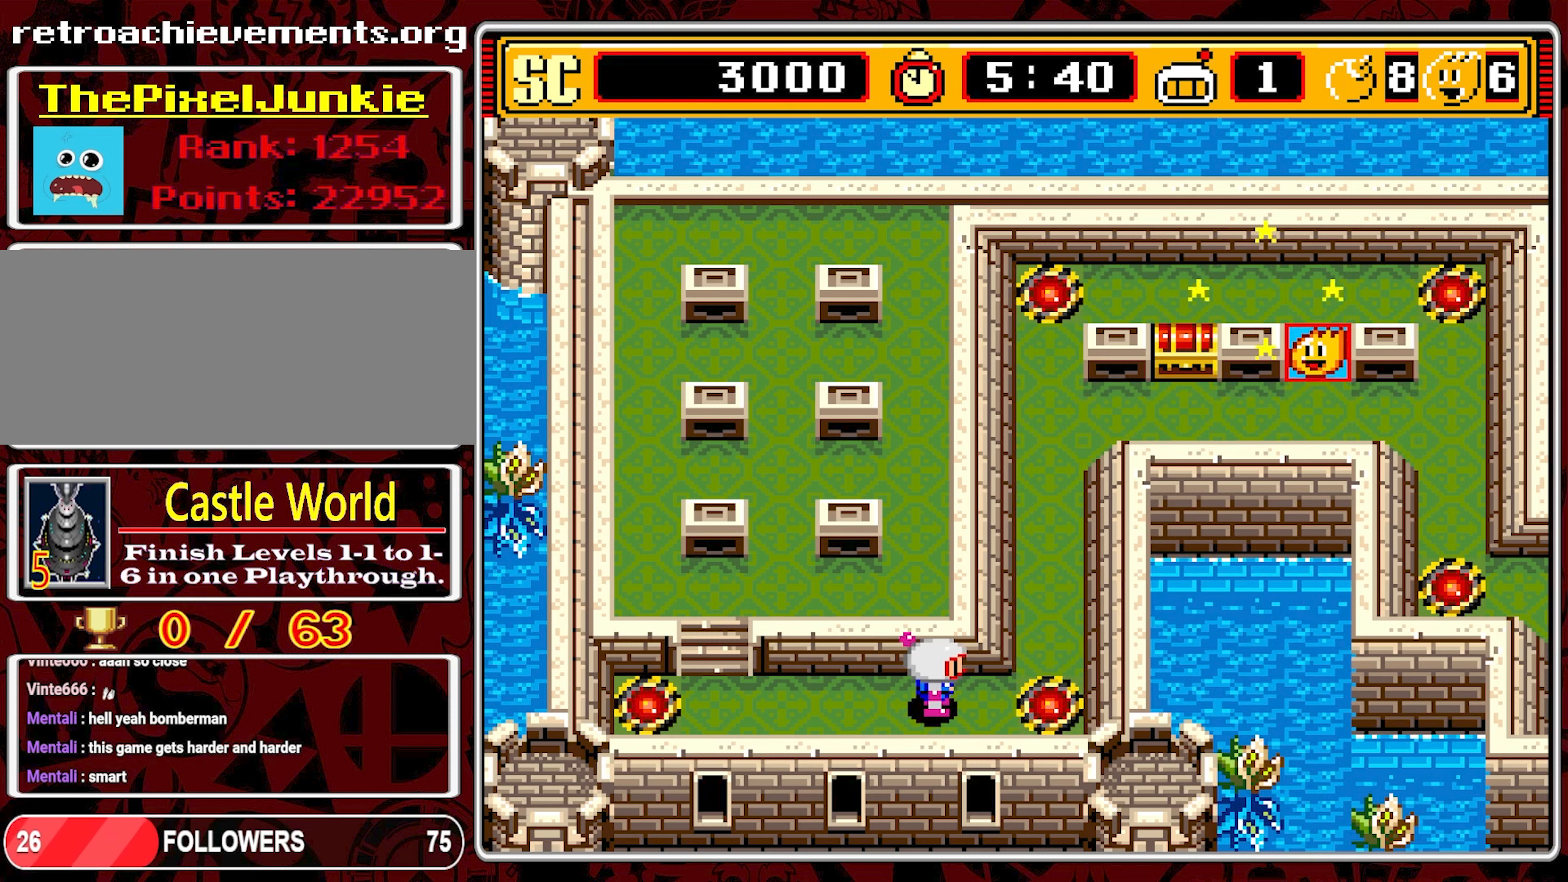
{"buttons": ["DPAD_UP"], "events": [[267, "DPAD_UP", "down"], [300, "DPAD_RIGHT", "up"]]}
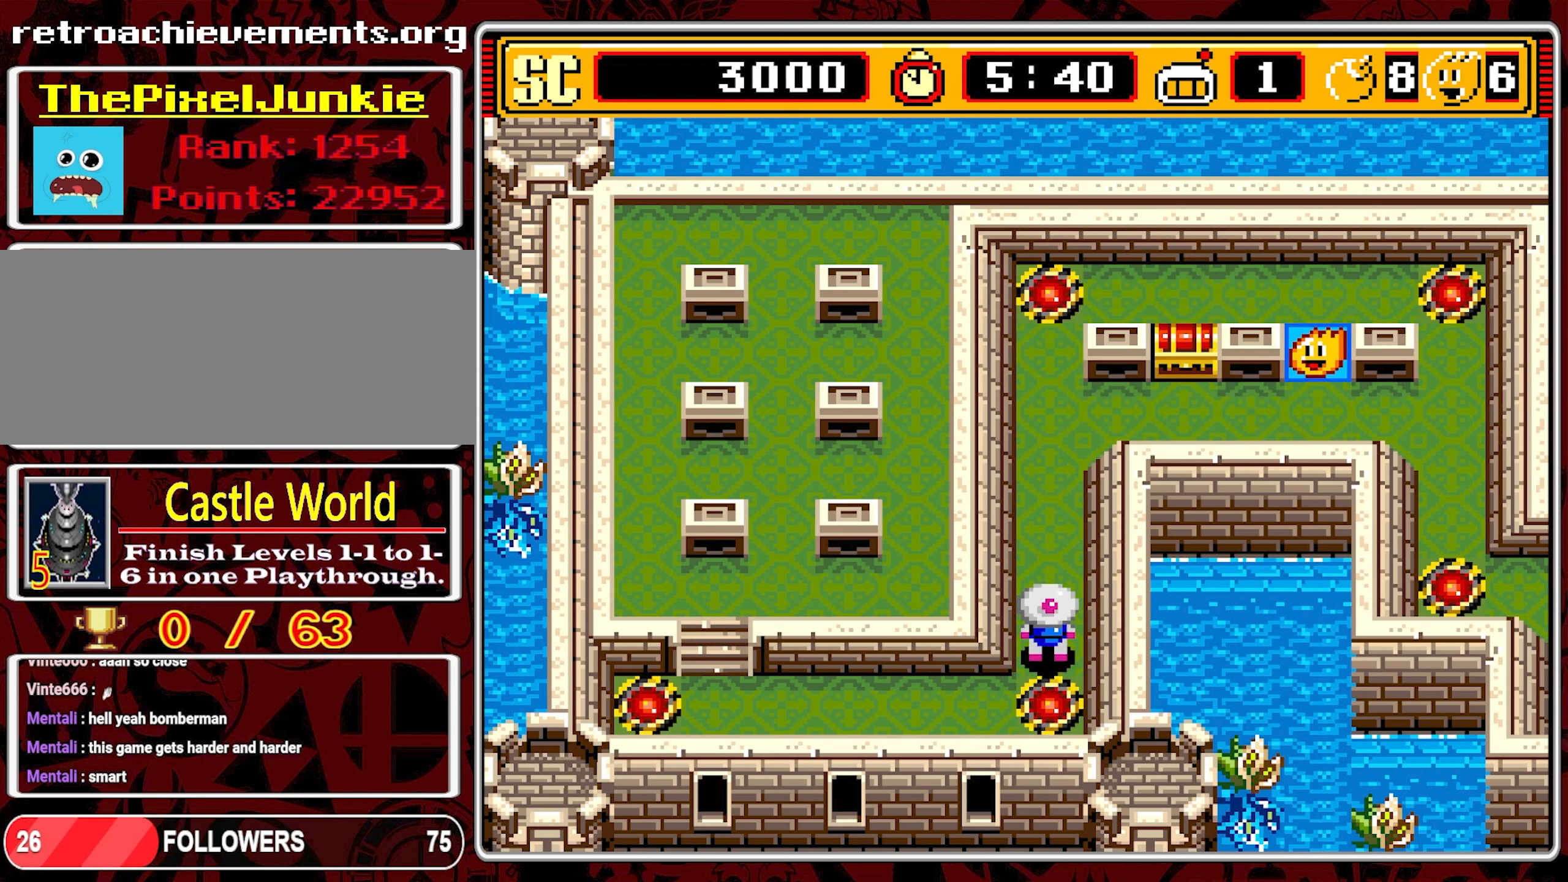
{"buttons": ["DPAD_UP"], "events": []}
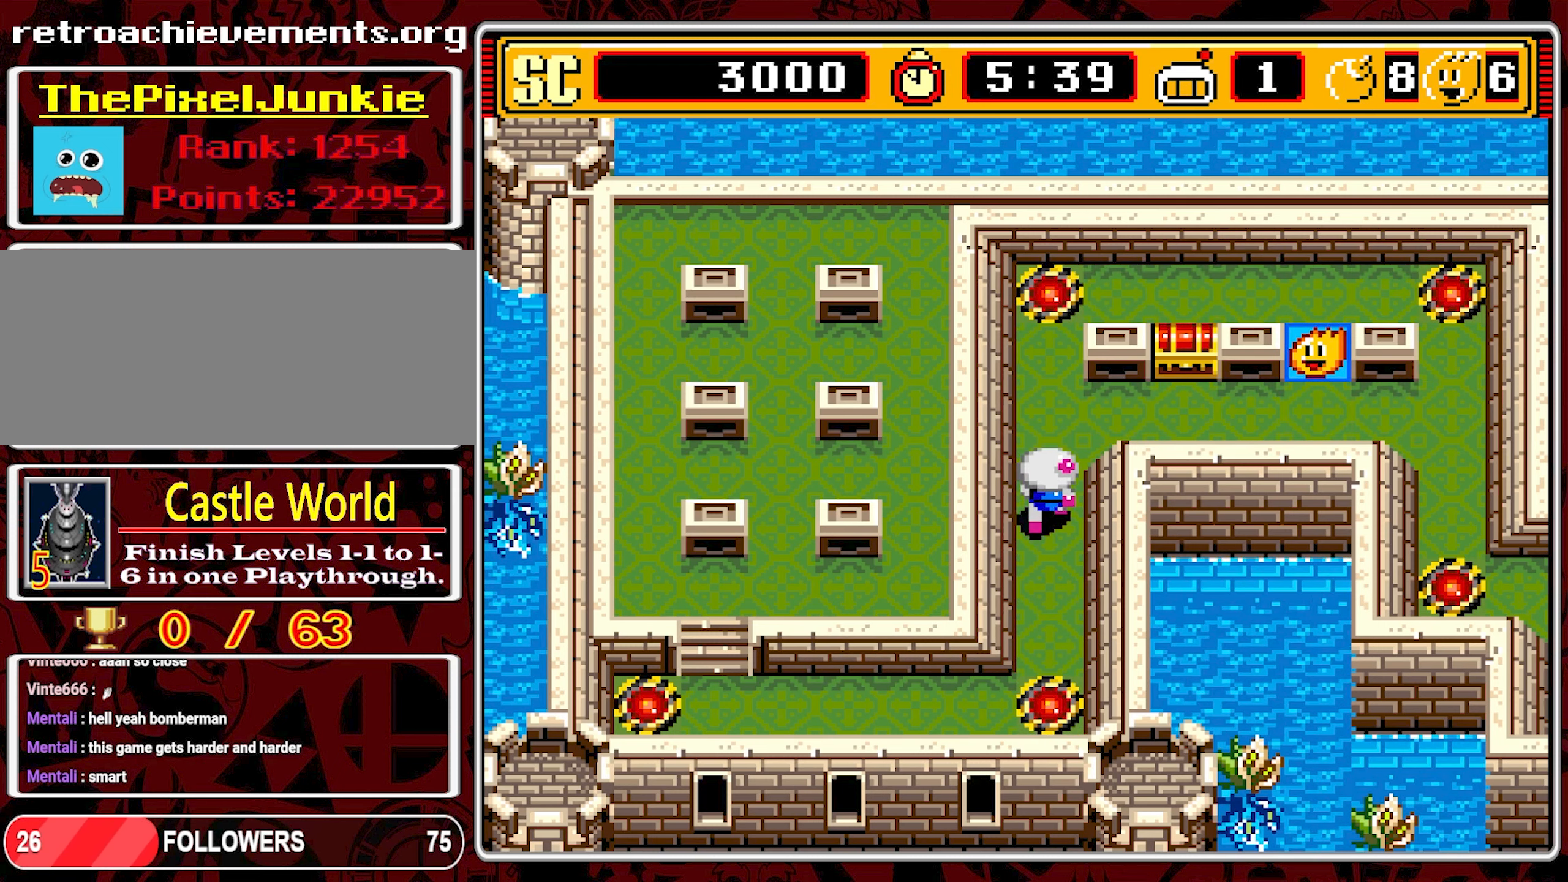
{"buttons": ["DPAD_RIGHT"], "events": [[250, "DPAD_RIGHT", "down"], [317, "DPAD_UP", "up"]]}
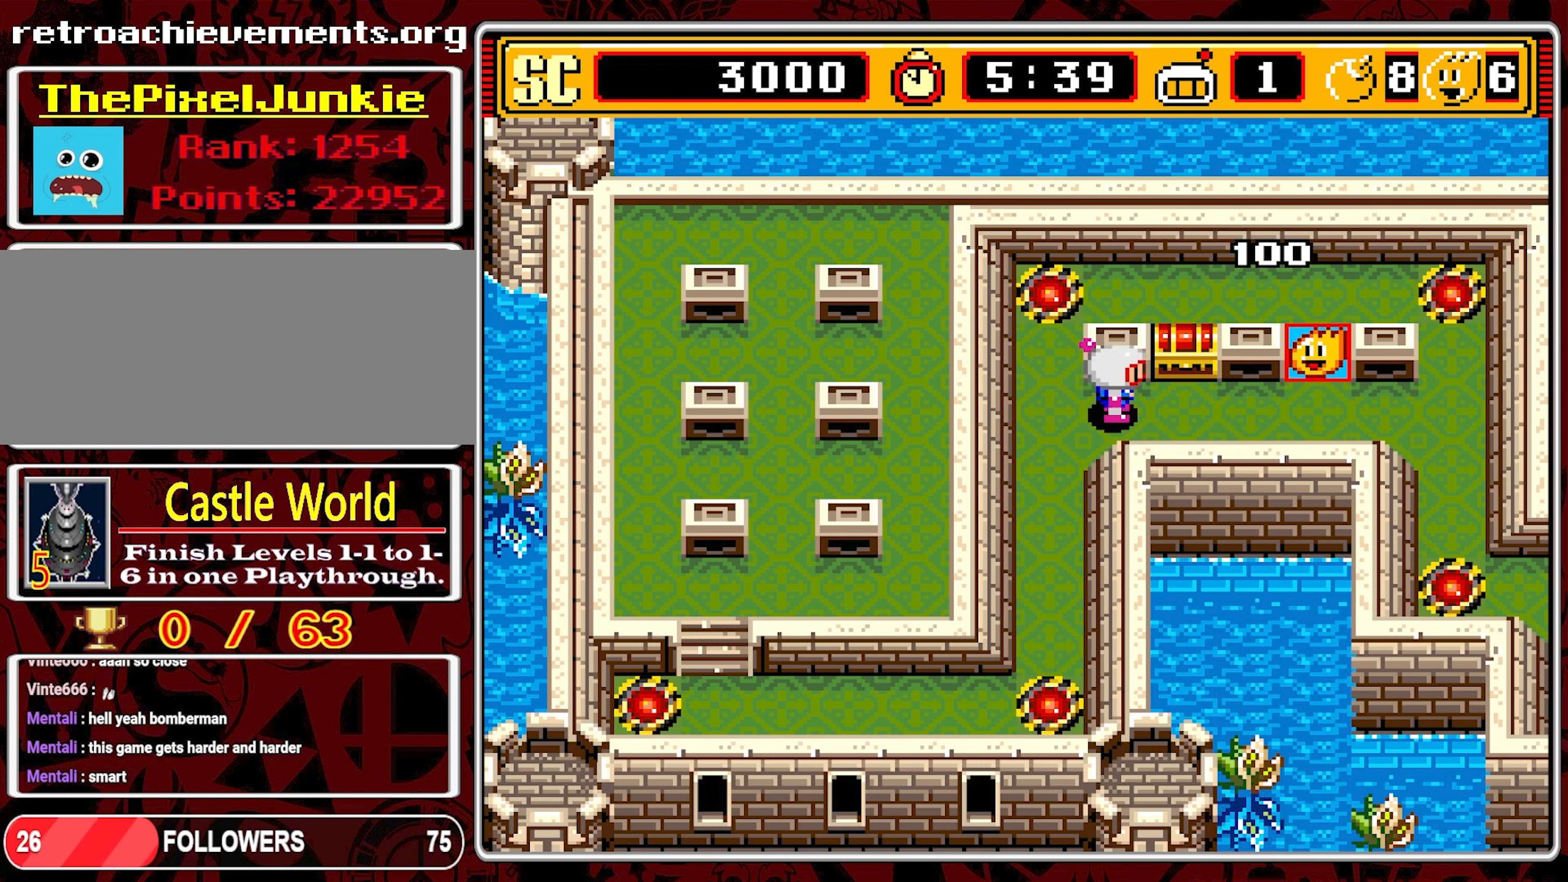
{"buttons": ["DPAD_RIGHT"], "events": [[183, "A", "down"], [333, "A", "up"]]}
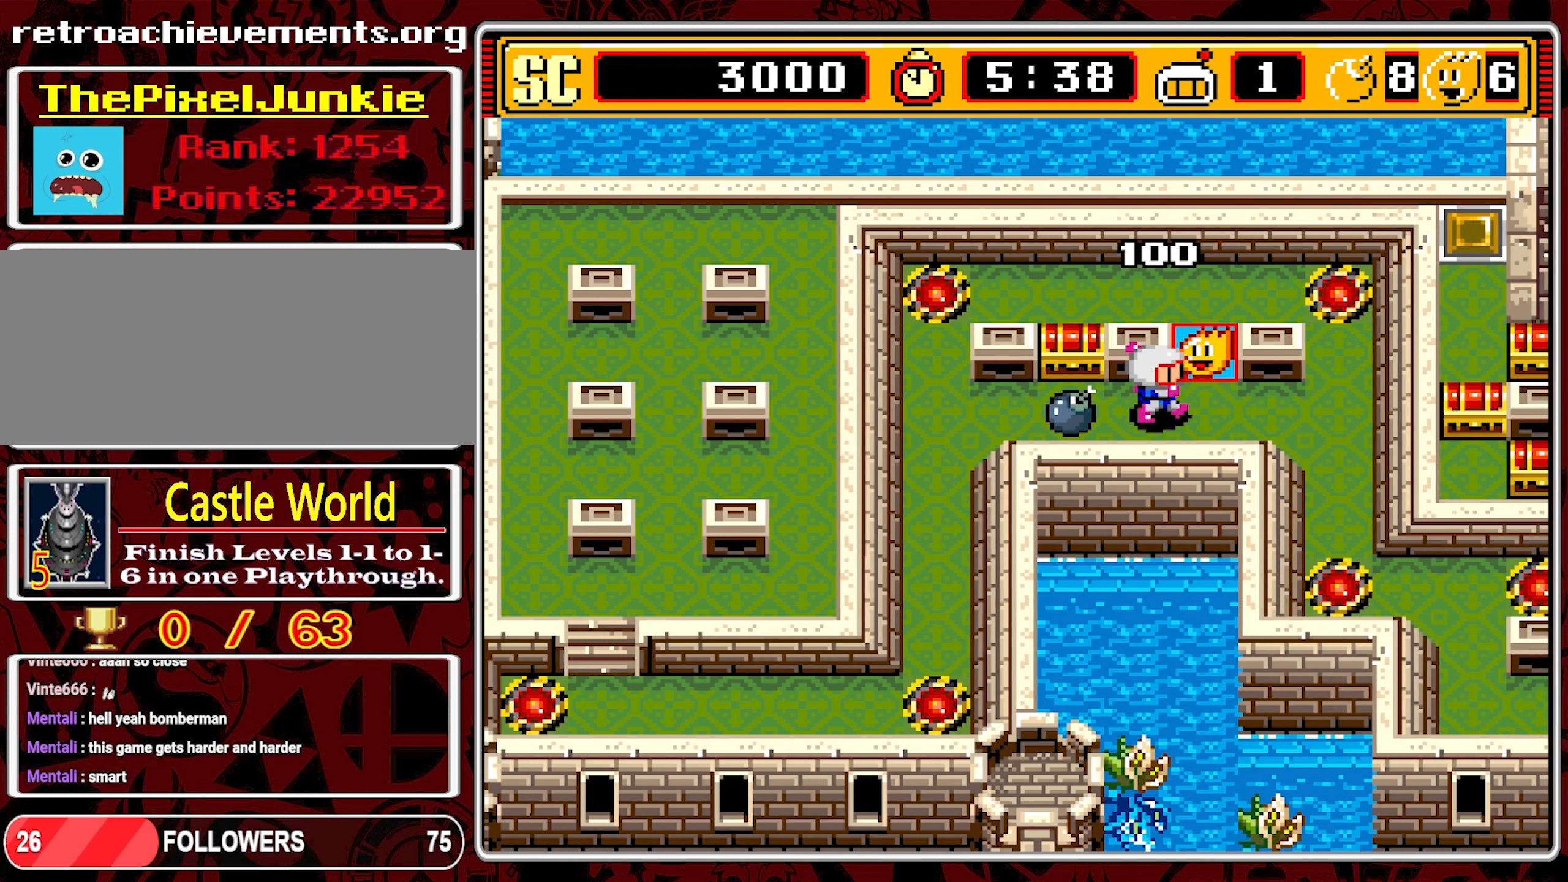
{"buttons": [], "events": [[183, "DPAD_RIGHT", "up"], [183, "DPAD_UP", "down"], [350, "DPAD_UP", "up"]]}
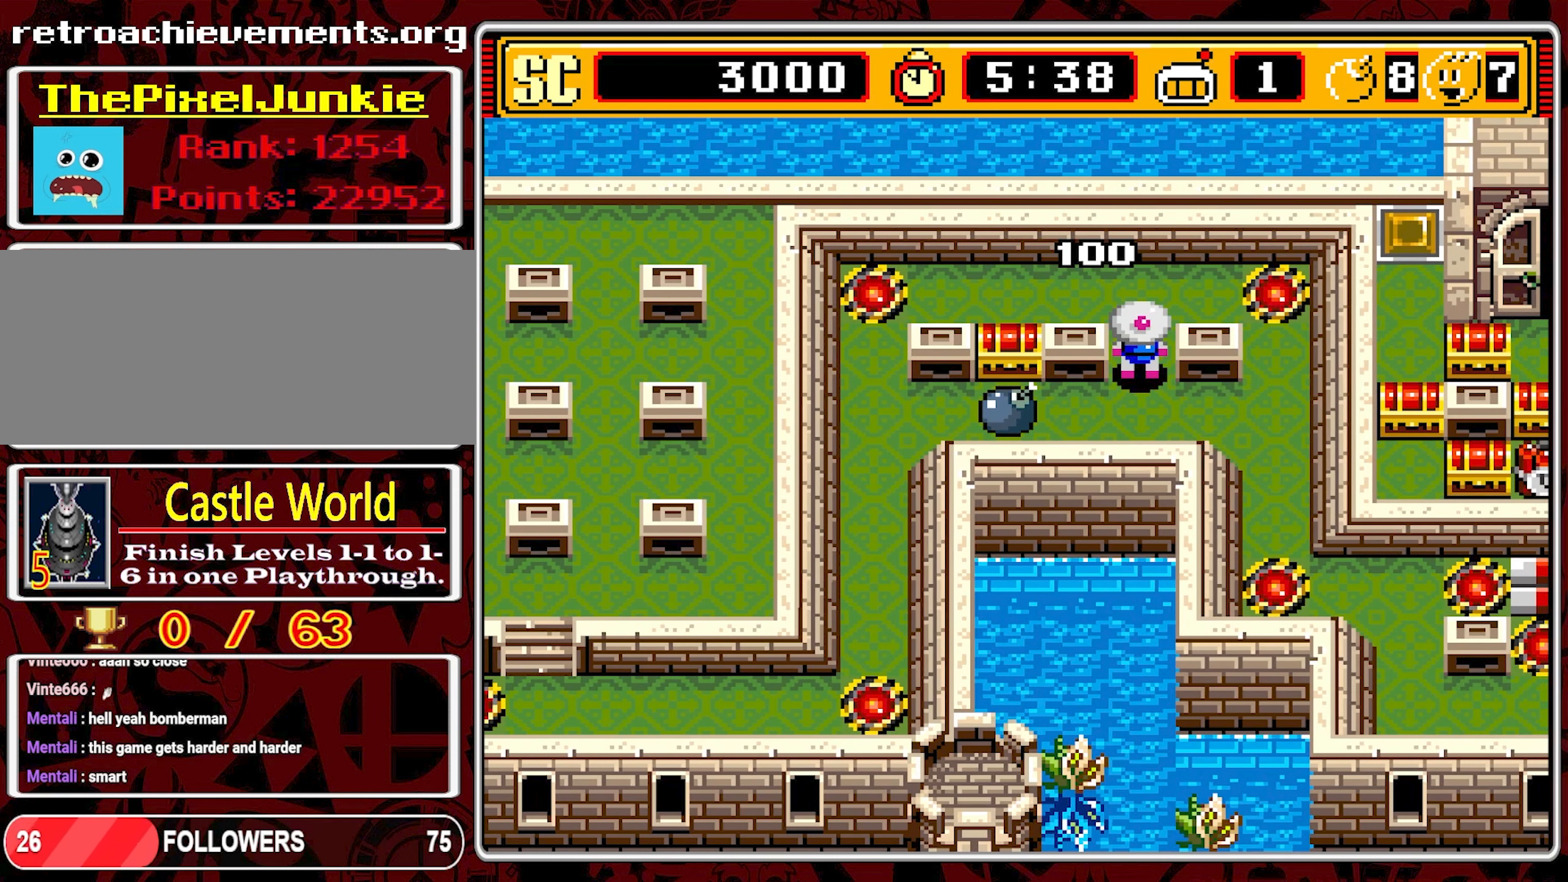
{"buttons": [], "events": [[83, "DPAD_UP", "down"], [150, "DPAD_UP", "up"]]}
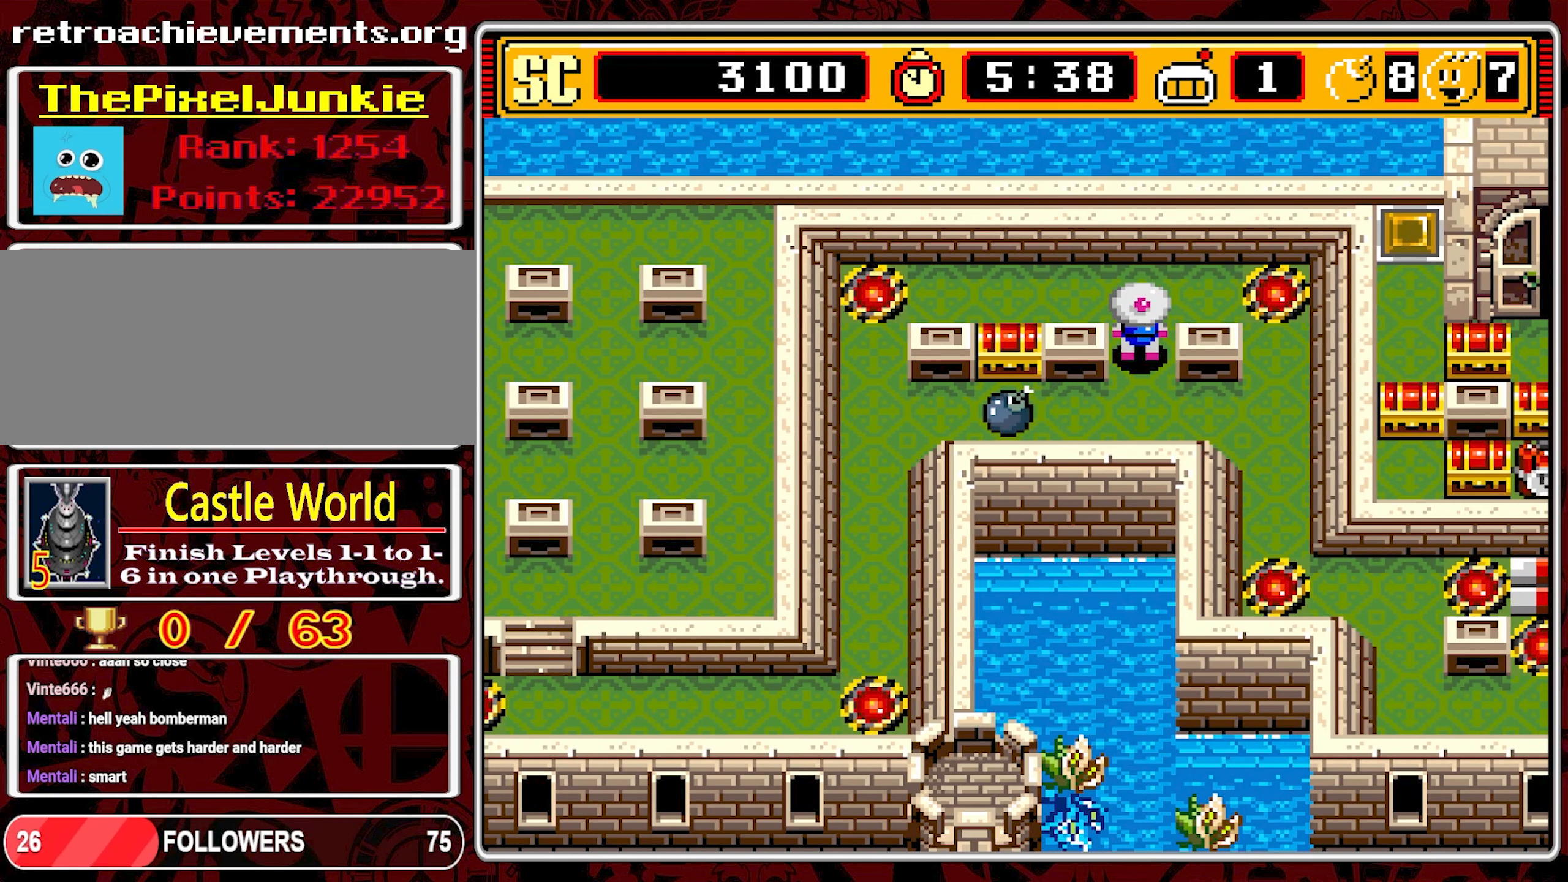
{"buttons": [], "events": [[33, "DPAD_UP", "down"], [83, "DPAD_UP", "up"]]}
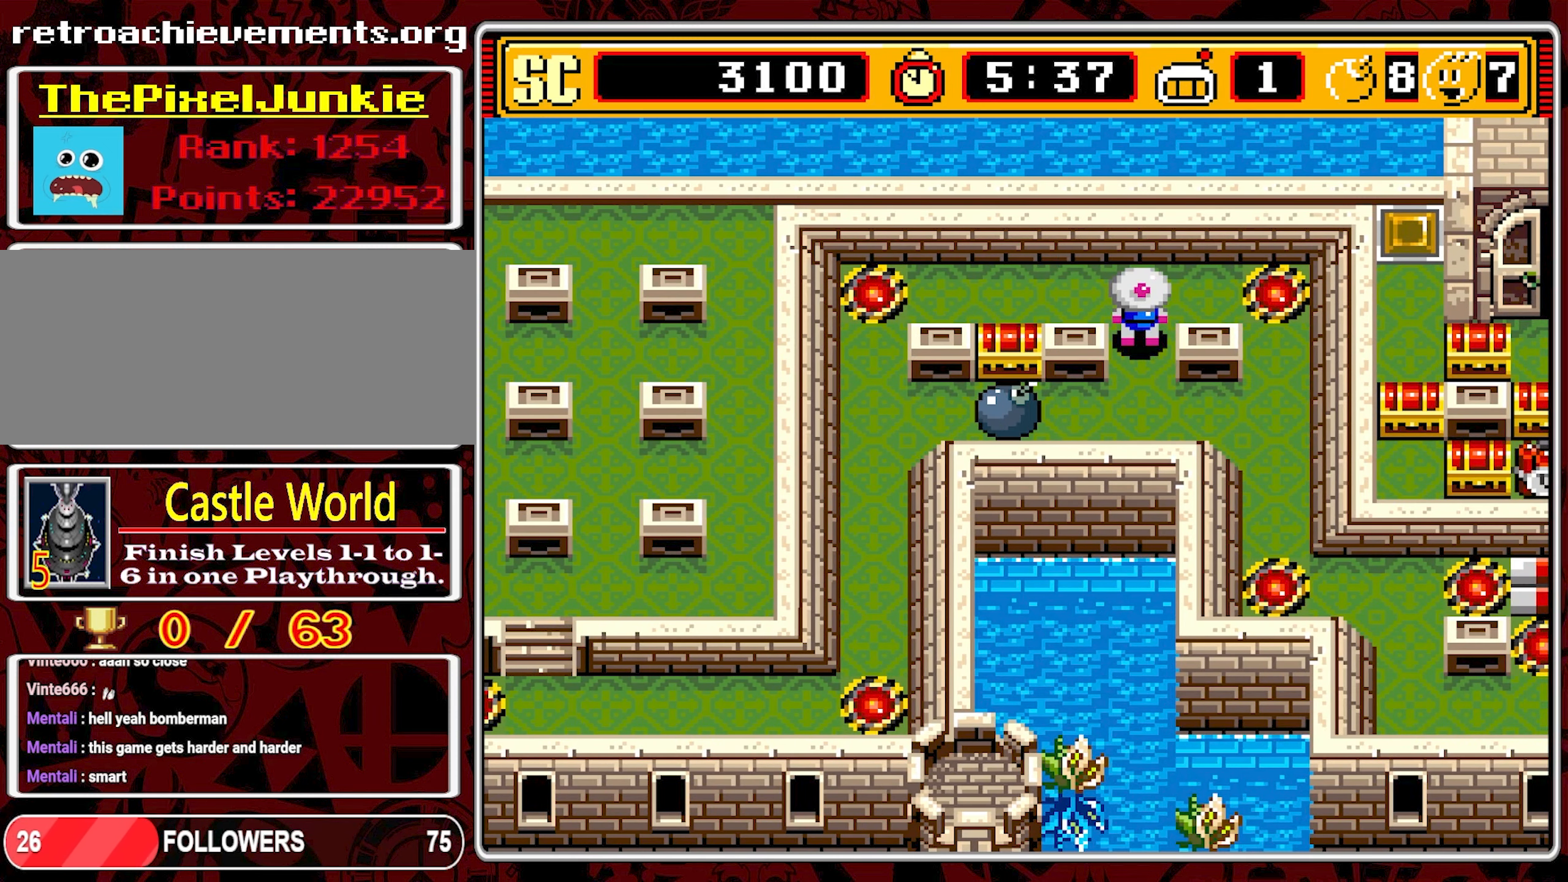
{"buttons": [], "events": []}
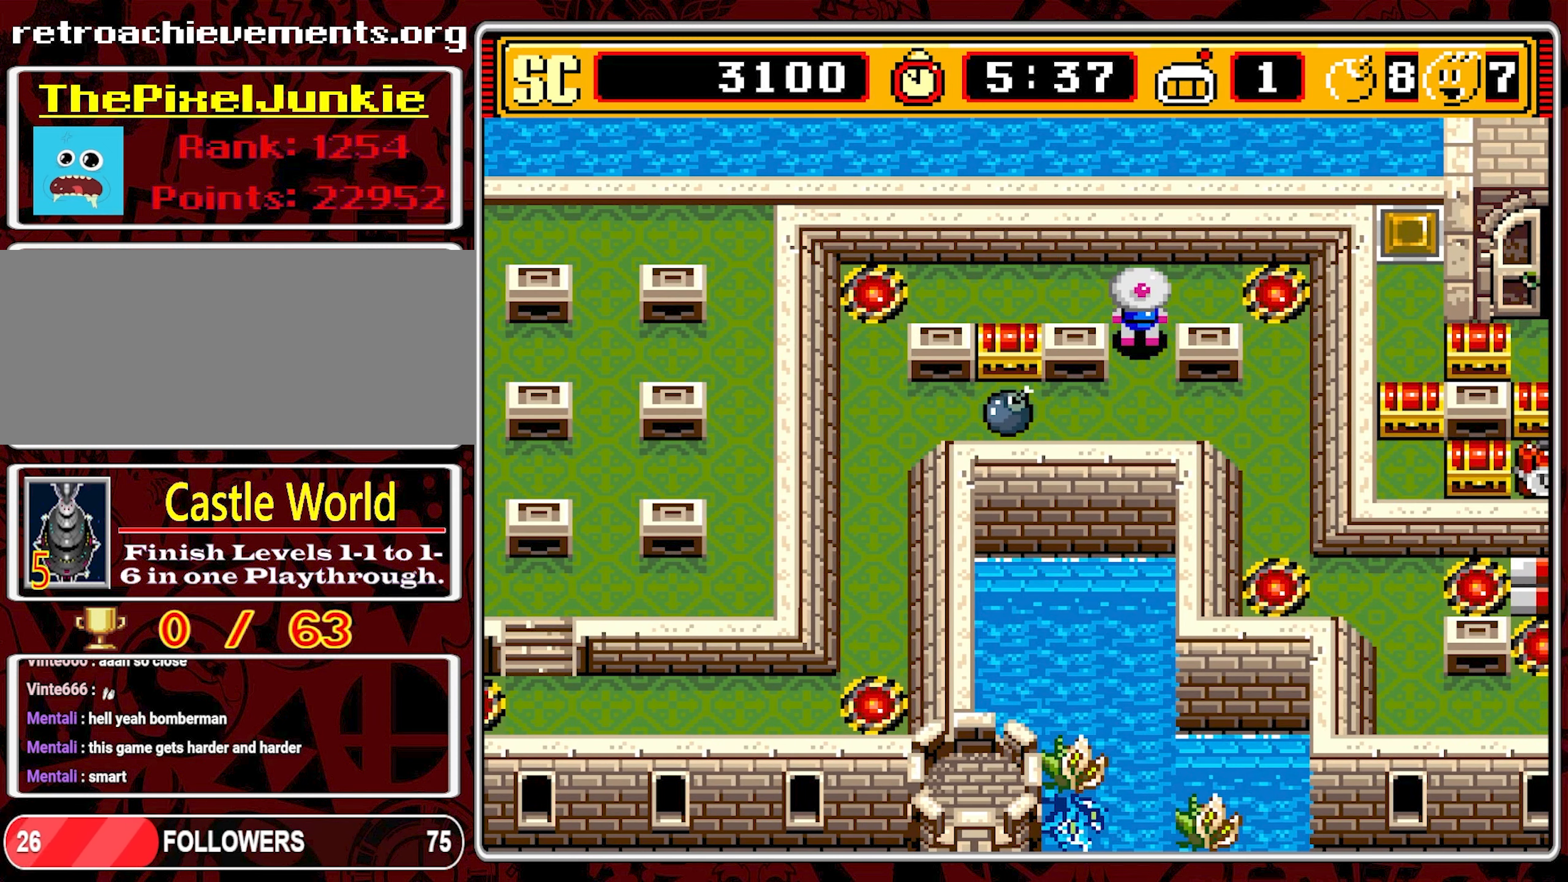
{"buttons": [], "events": []}
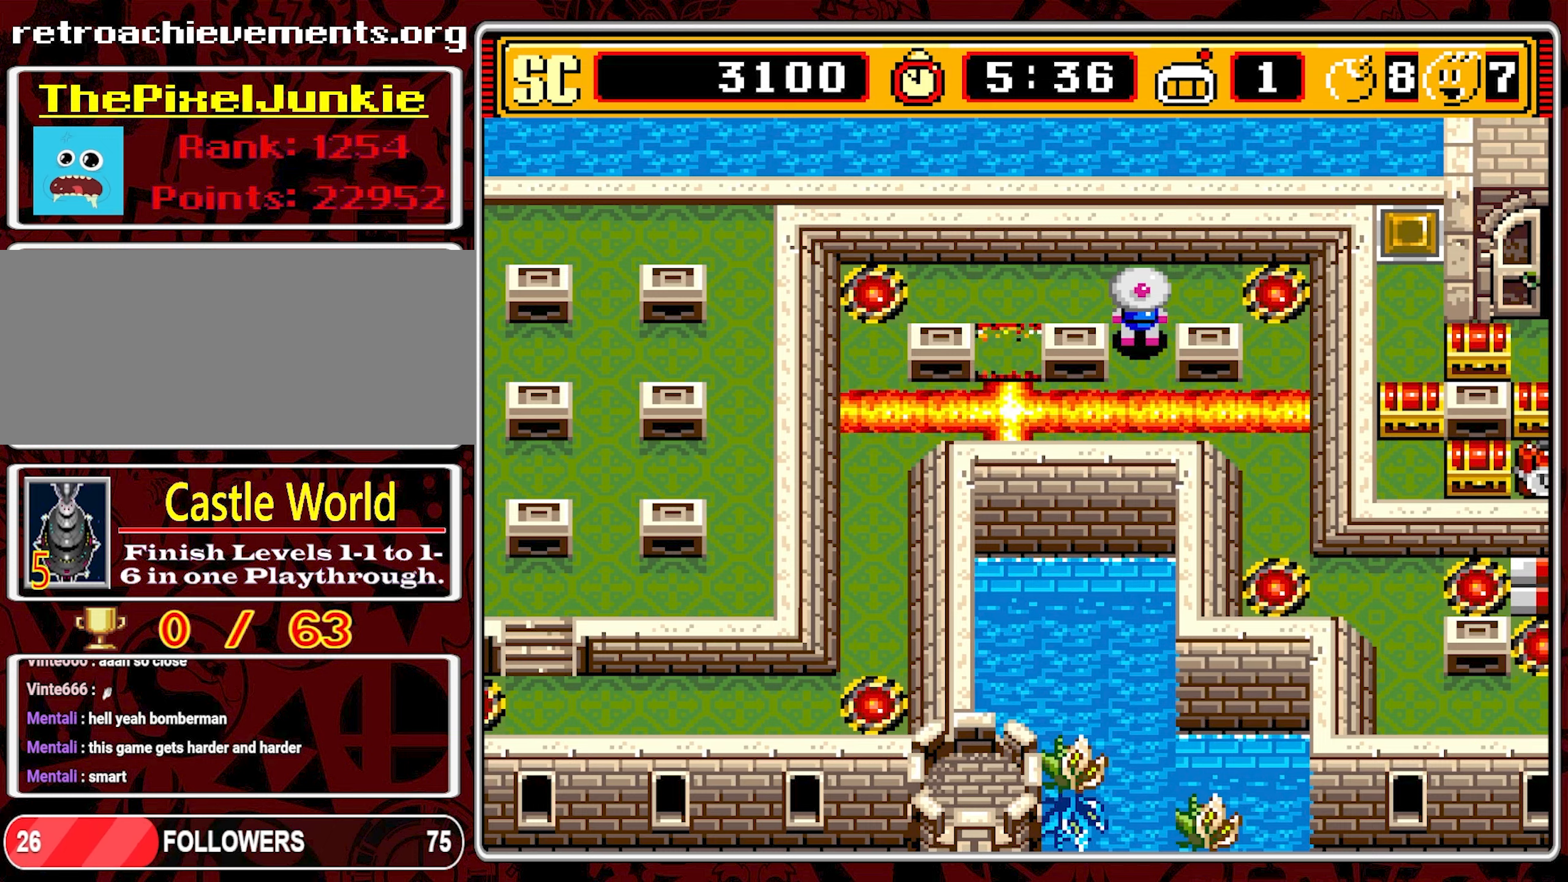
{"buttons": ["DPAD_DOWN"], "events": [[334, "DPAD_DOWN", "down"]]}
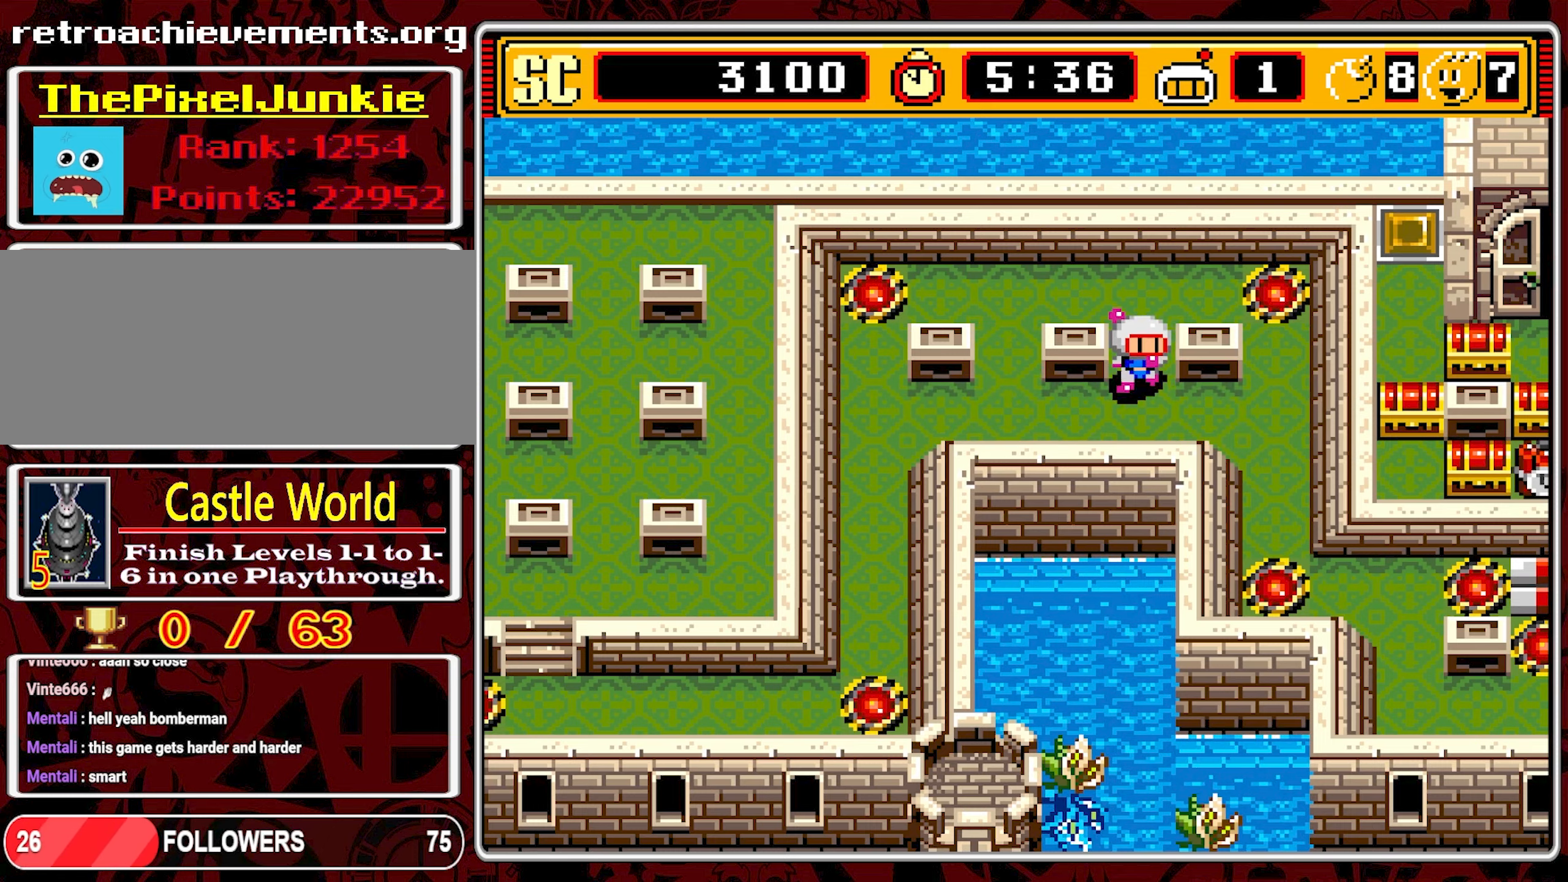
{"buttons": ["DPAD_DOWN"], "events": [[84, "DPAD_RIGHT", "down"], [100, "DPAD_DOWN", "up"], [450, "DPAD_DOWN", "down"], [467, "DPAD_RIGHT", "up"]]}
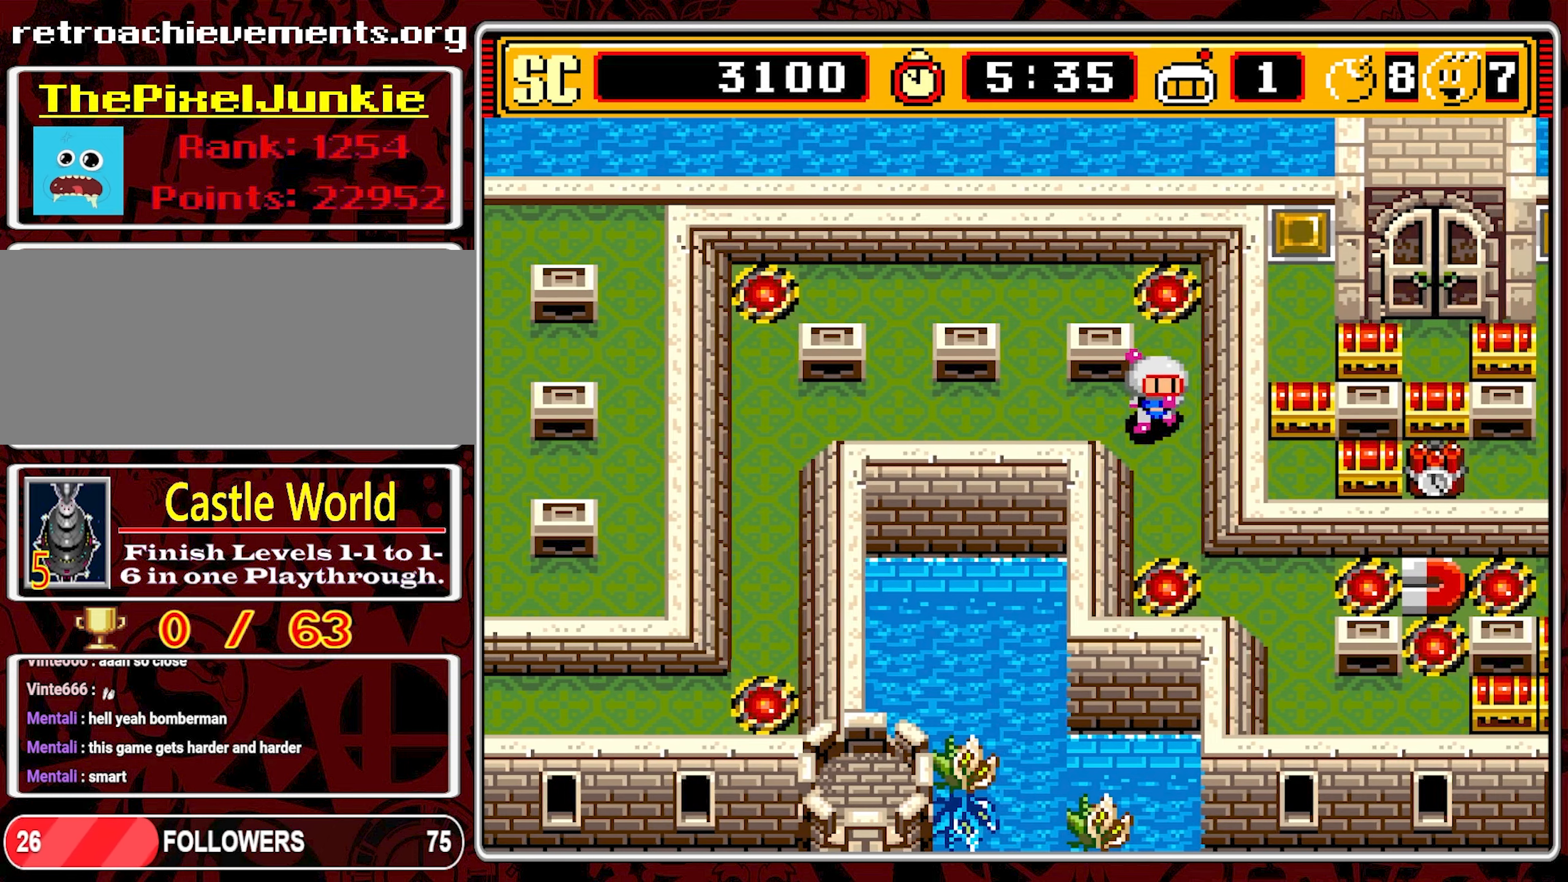
{"buttons": ["DPAD_DOWN"], "events": []}
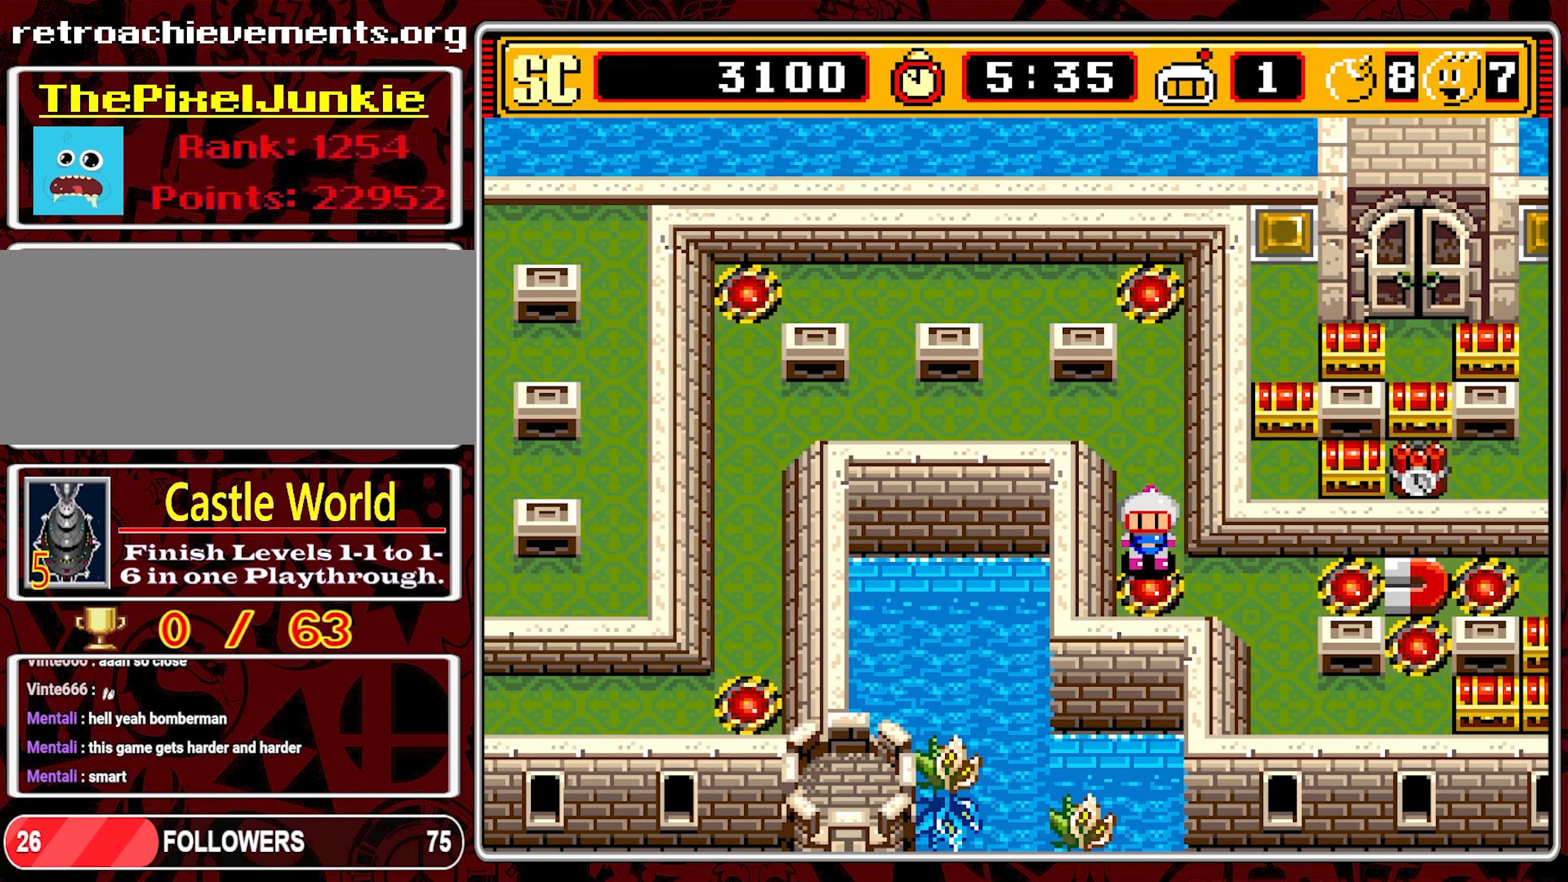
{"buttons": ["DPAD_DOWN"], "events": [[17, "DPAD_RIGHT", "down"], [67, "DPAD_DOWN", "up"], [417, "DPAD_DOWN", "down"], [434, "DPAD_RIGHT", "up"]]}
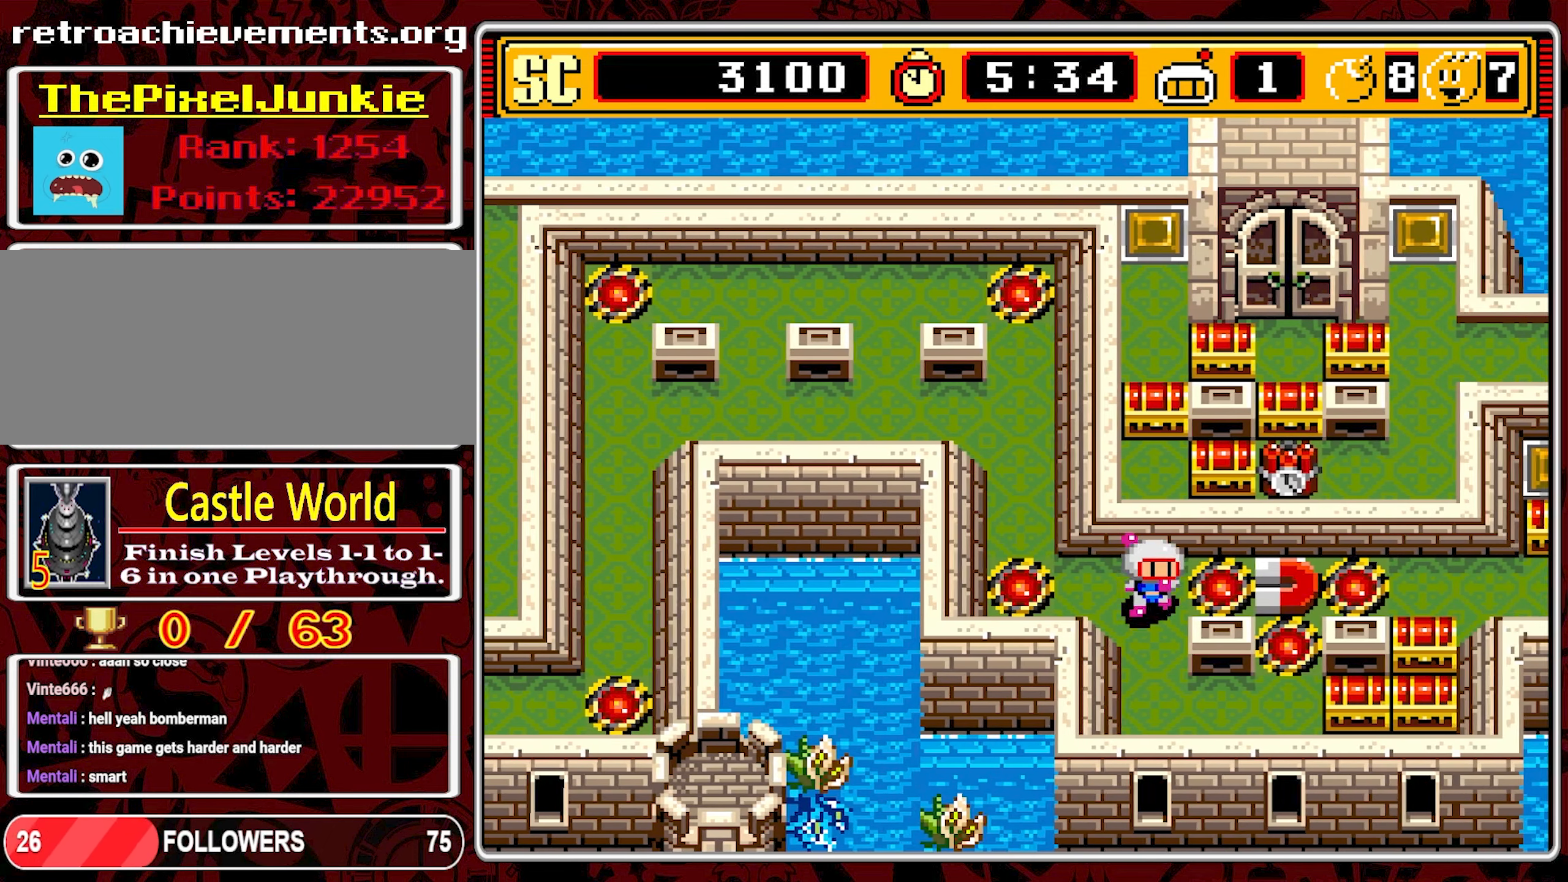
{"buttons": ["DPAD_RIGHT"], "events": [[384, "DPAD_RIGHT", "down"], [417, "DPAD_DOWN", "up"]]}
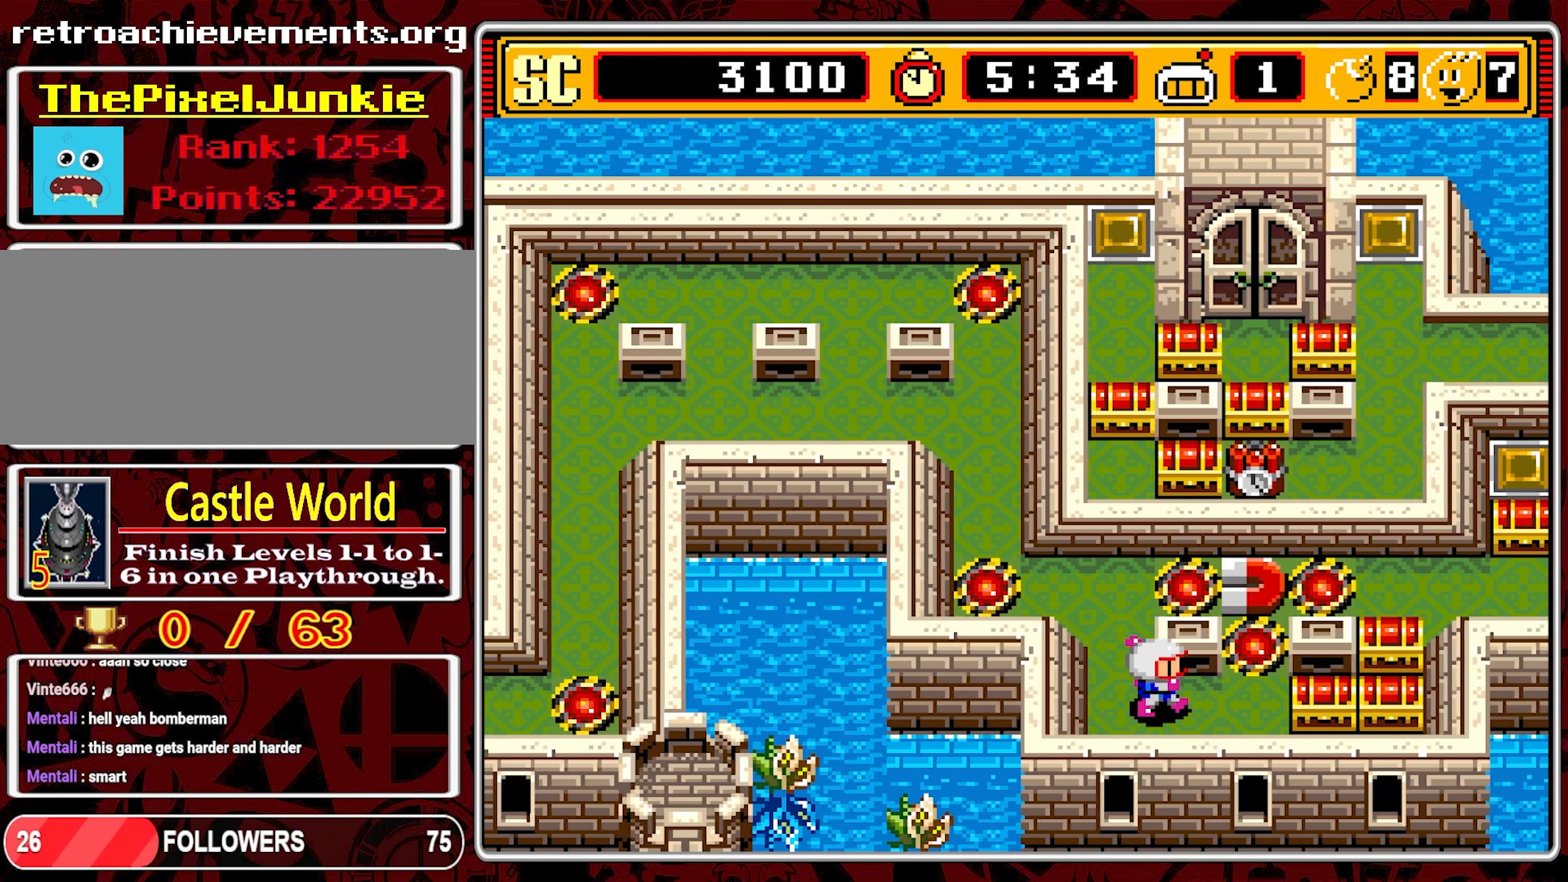
{"buttons": ["DPAD_LEFT"], "events": [[267, "DPAD_RIGHT", "up"], [284, "A", "down"], [367, "DPAD_LEFT", "down"], [384, "A", "up"]]}
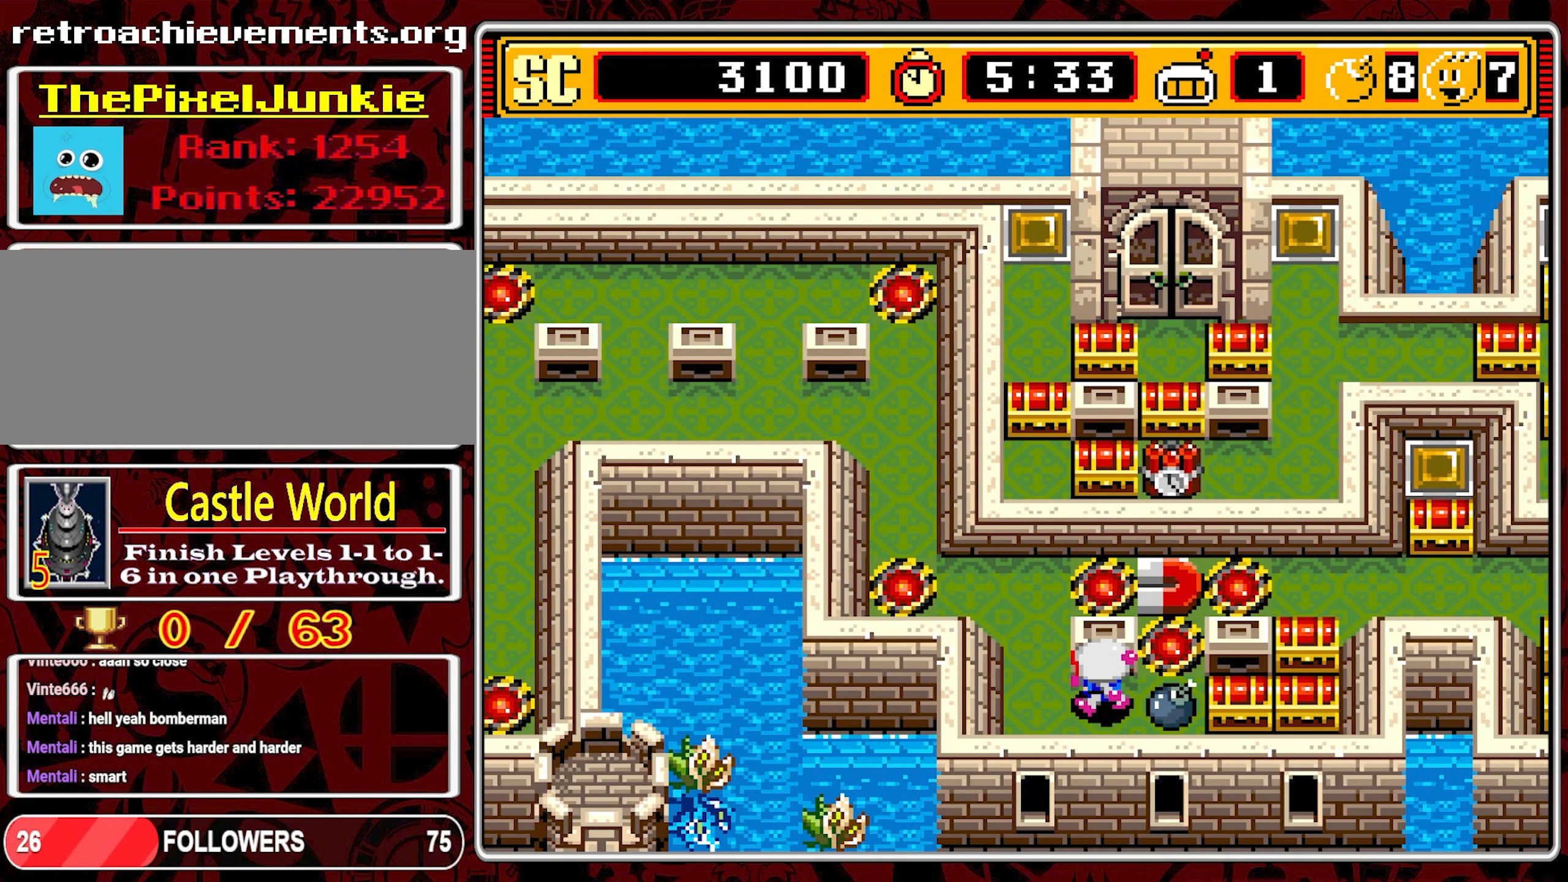
{"buttons": ["DPAD_UP"], "events": [[217, "DPAD_UP", "down"], [267, "DPAD_LEFT", "up"]]}
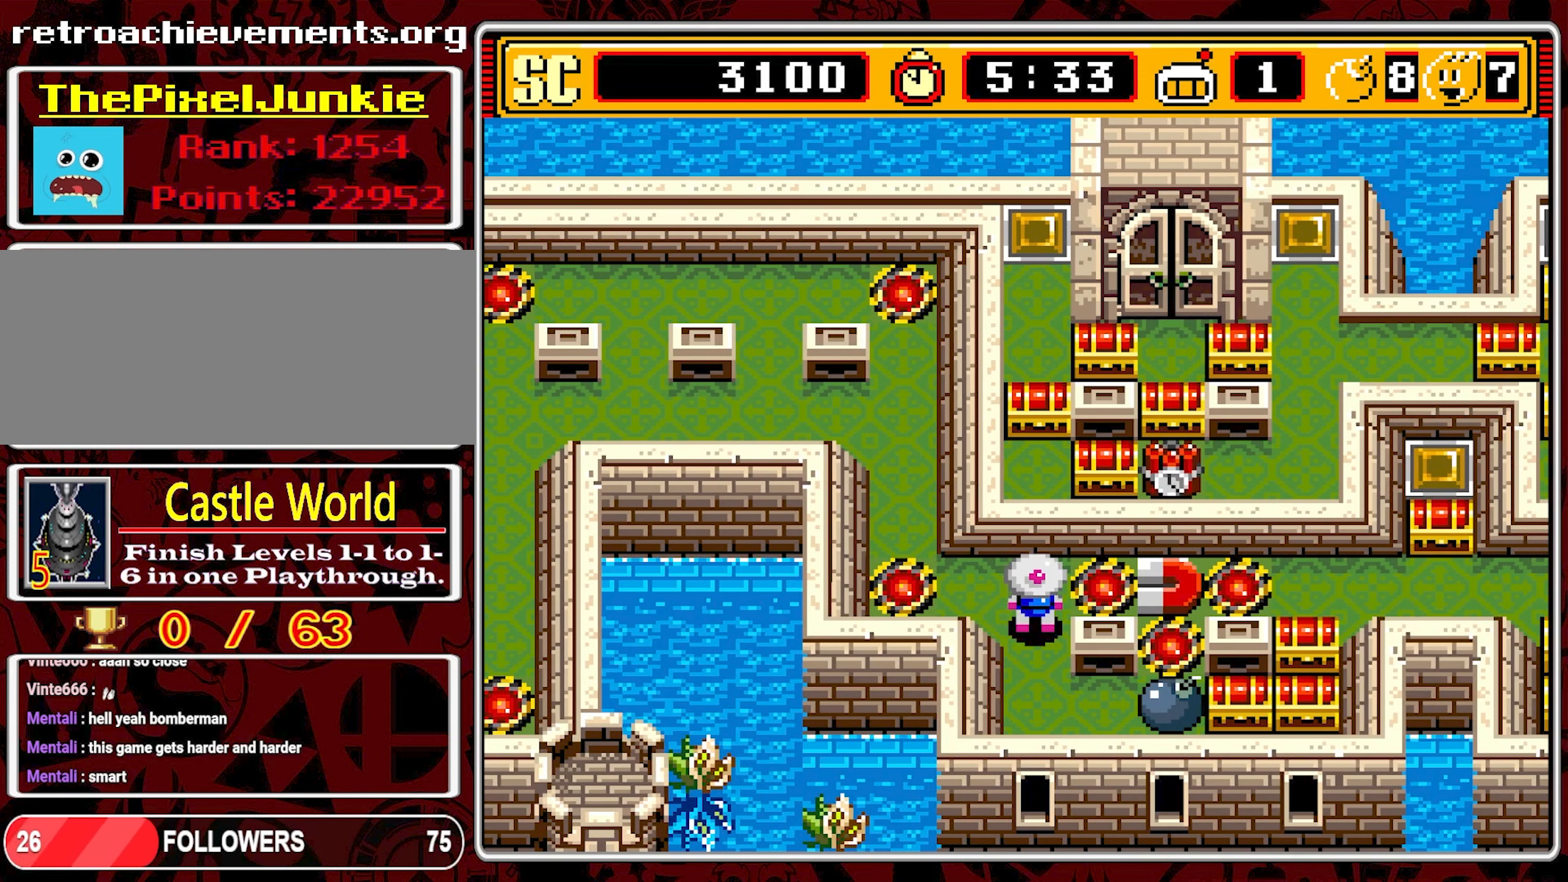
{"buttons": [], "events": [[84, "DPAD_UP", "up"]]}
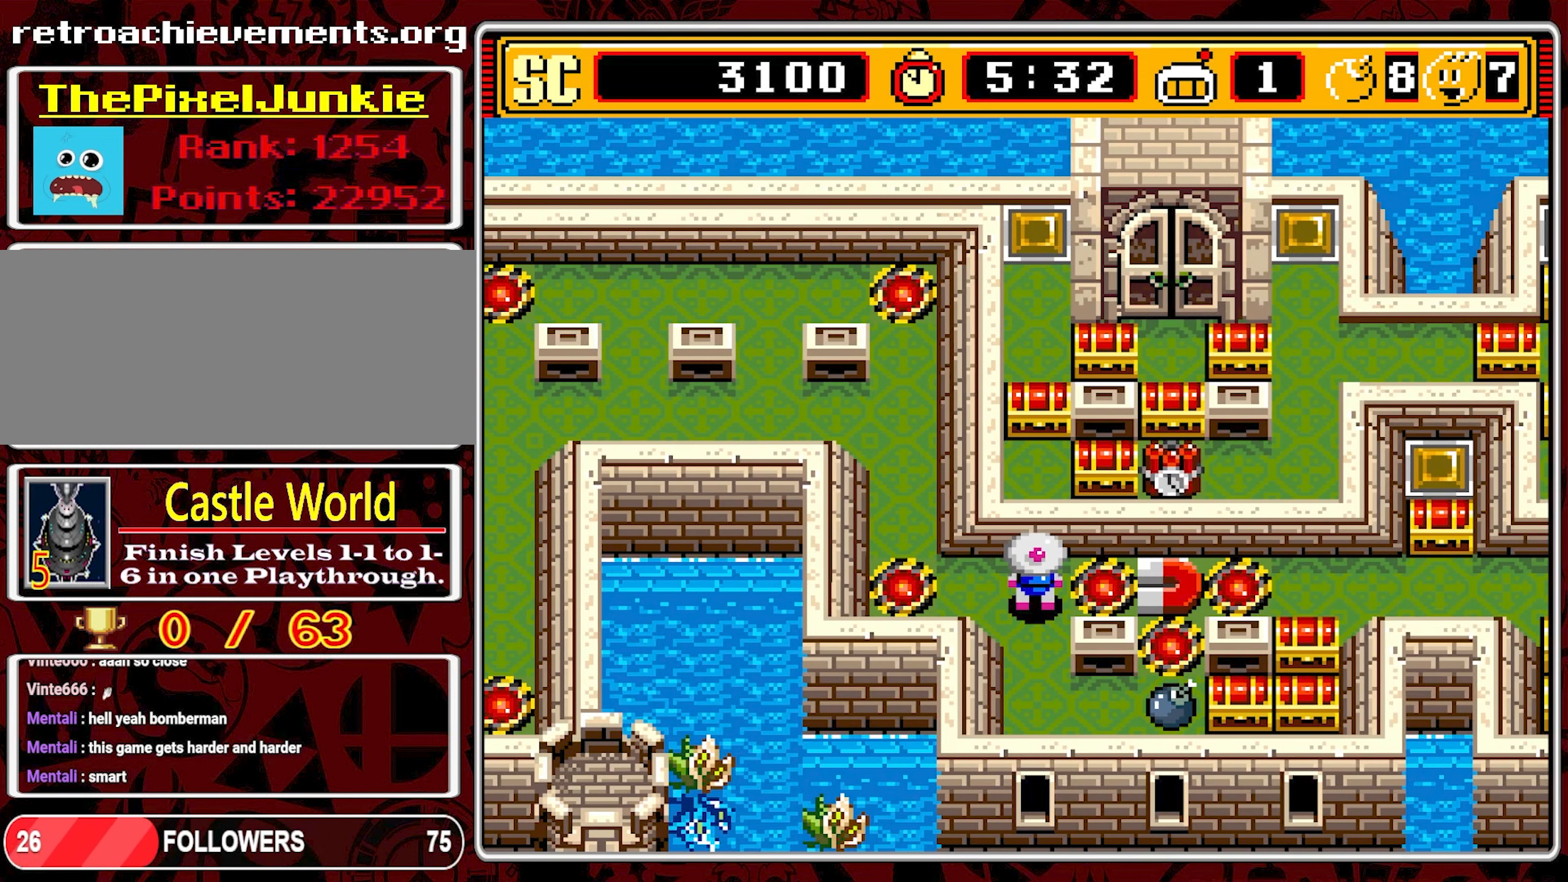
{"buttons": [], "events": []}
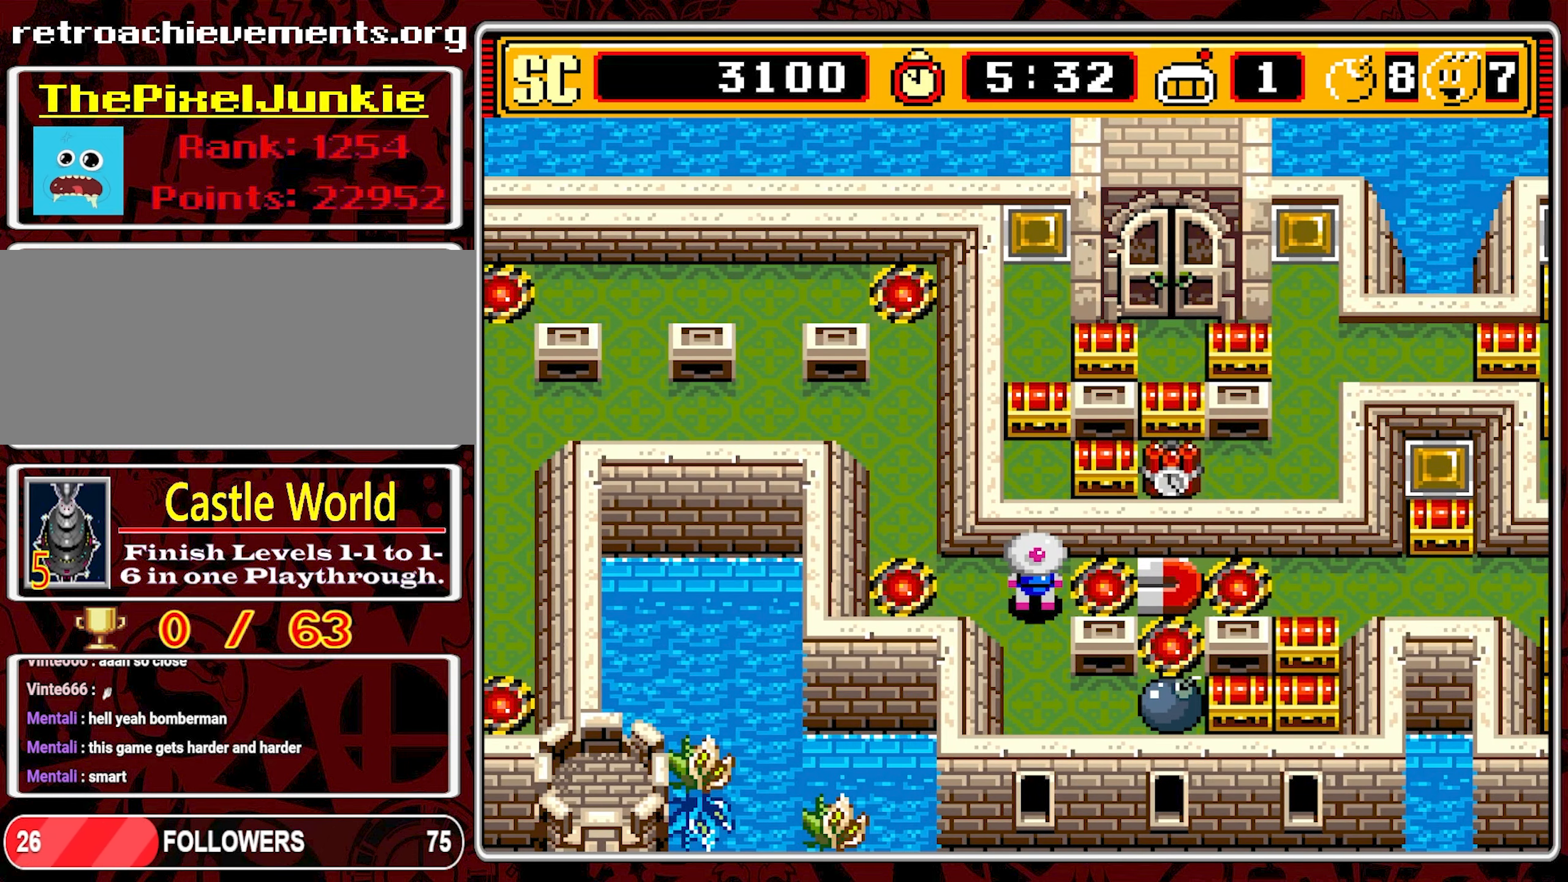
{"buttons": [], "events": []}
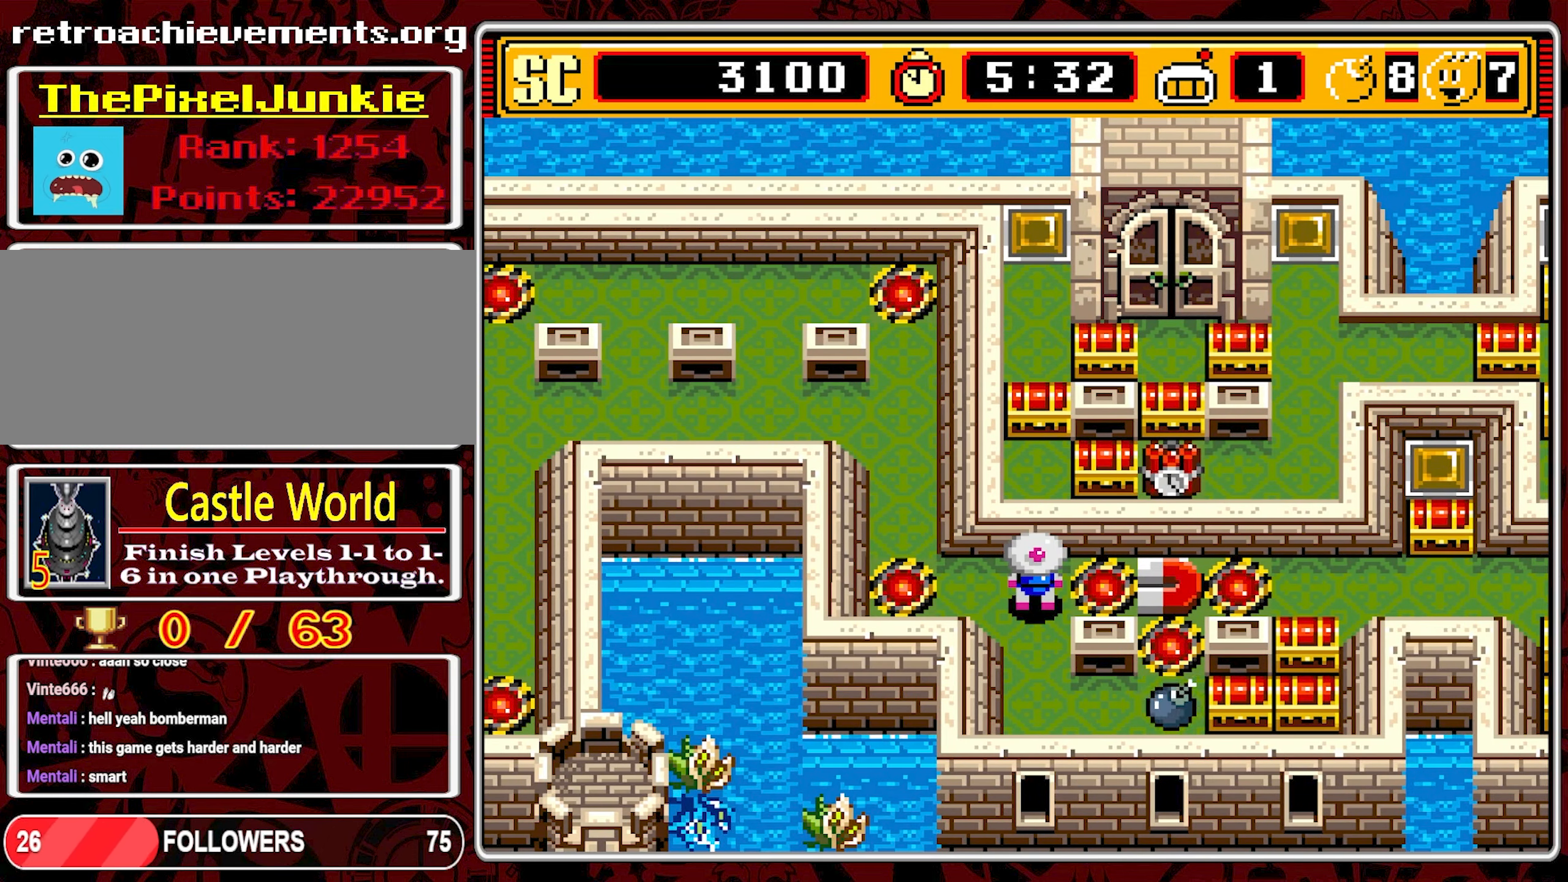
{"buttons": [], "events": []}